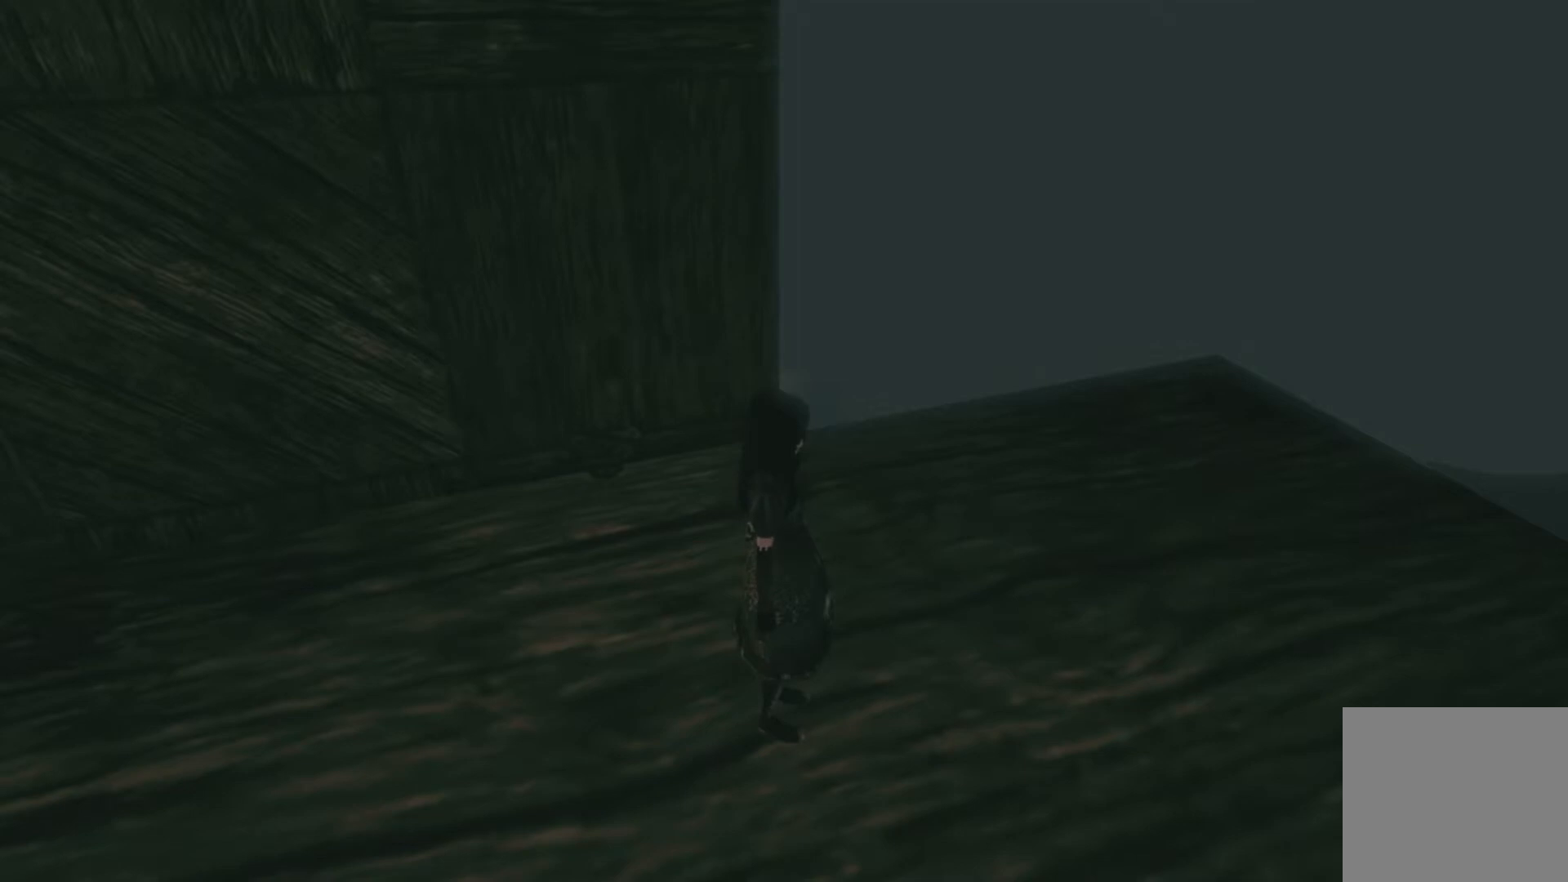
Gameplay with a controller (Xbox layout); each line is a JSON object with the inputs held at the frame after it. "events" lists button and stick changes between this image and that frame as [ms after this image, input, new state], when the widget could be followed in between. Not read: L1 L2 L3 R1 R2 R3.
{"buttons": [], "left_stick": "center", "right_stick": "left", "events": [[134, "right_stick", "left"]]}
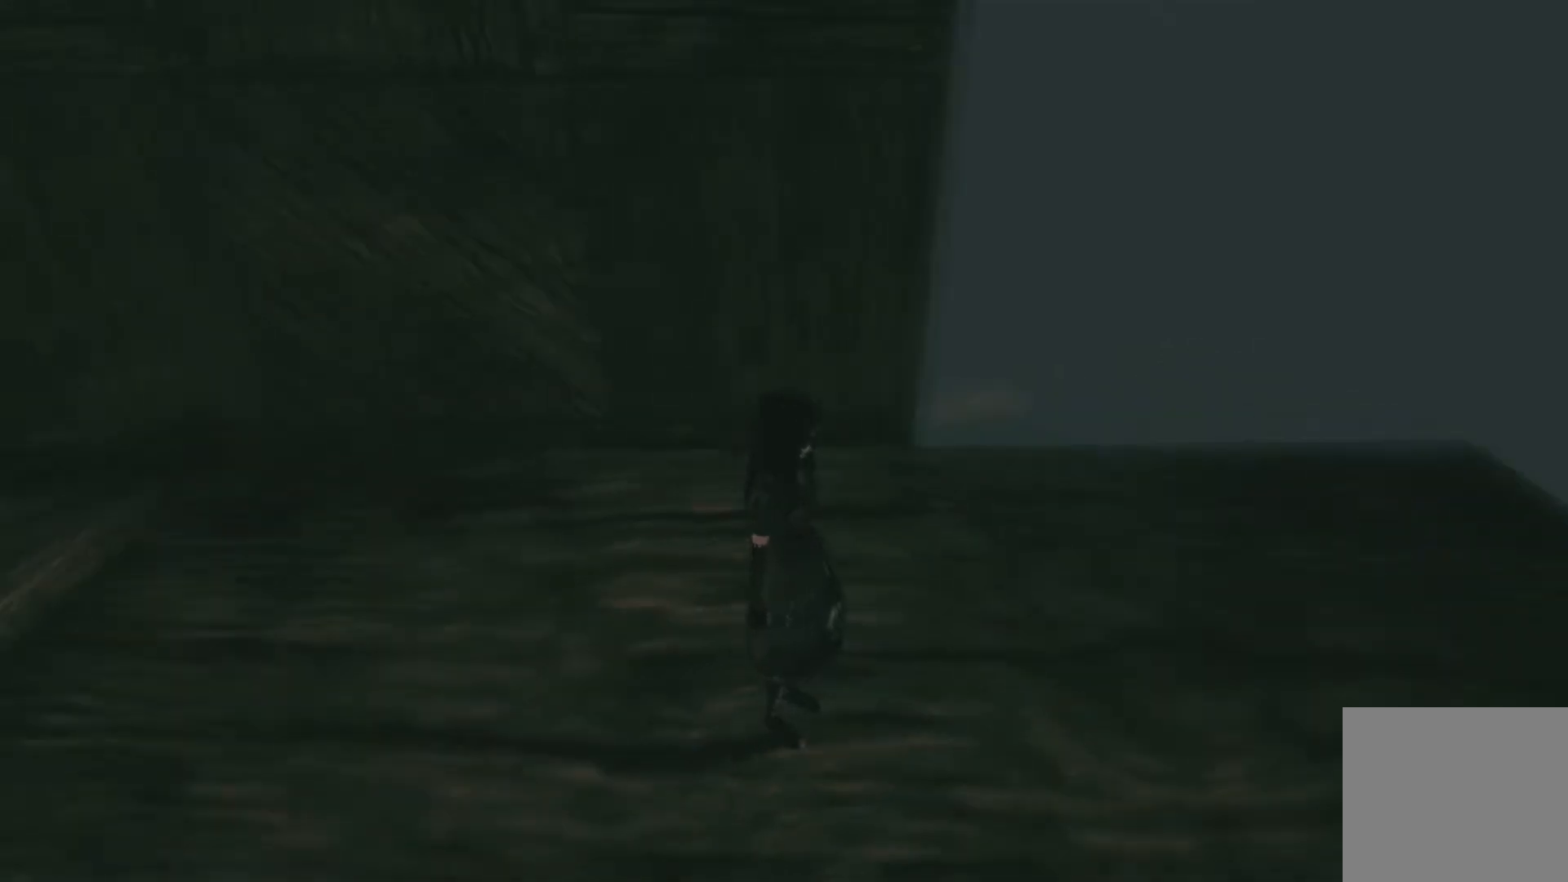
{"buttons": [], "left_stick": "center", "right_stick": "left", "events": []}
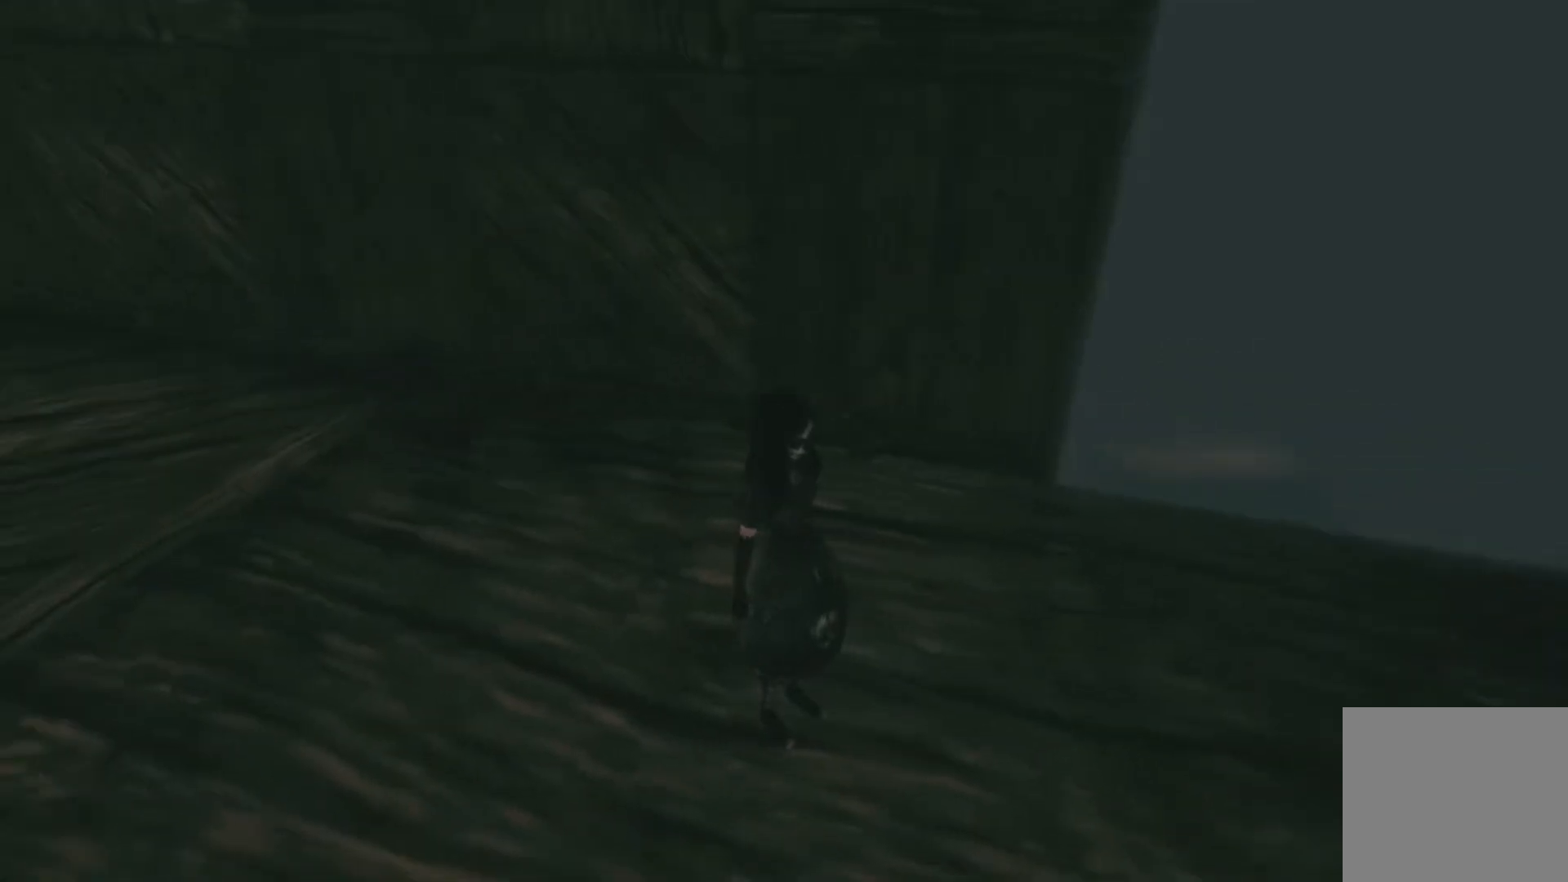
{"buttons": [], "left_stick": "right", "right_stick": "center", "events": [[67, "right_stick", "center"], [334, "left_stick", "right"]]}
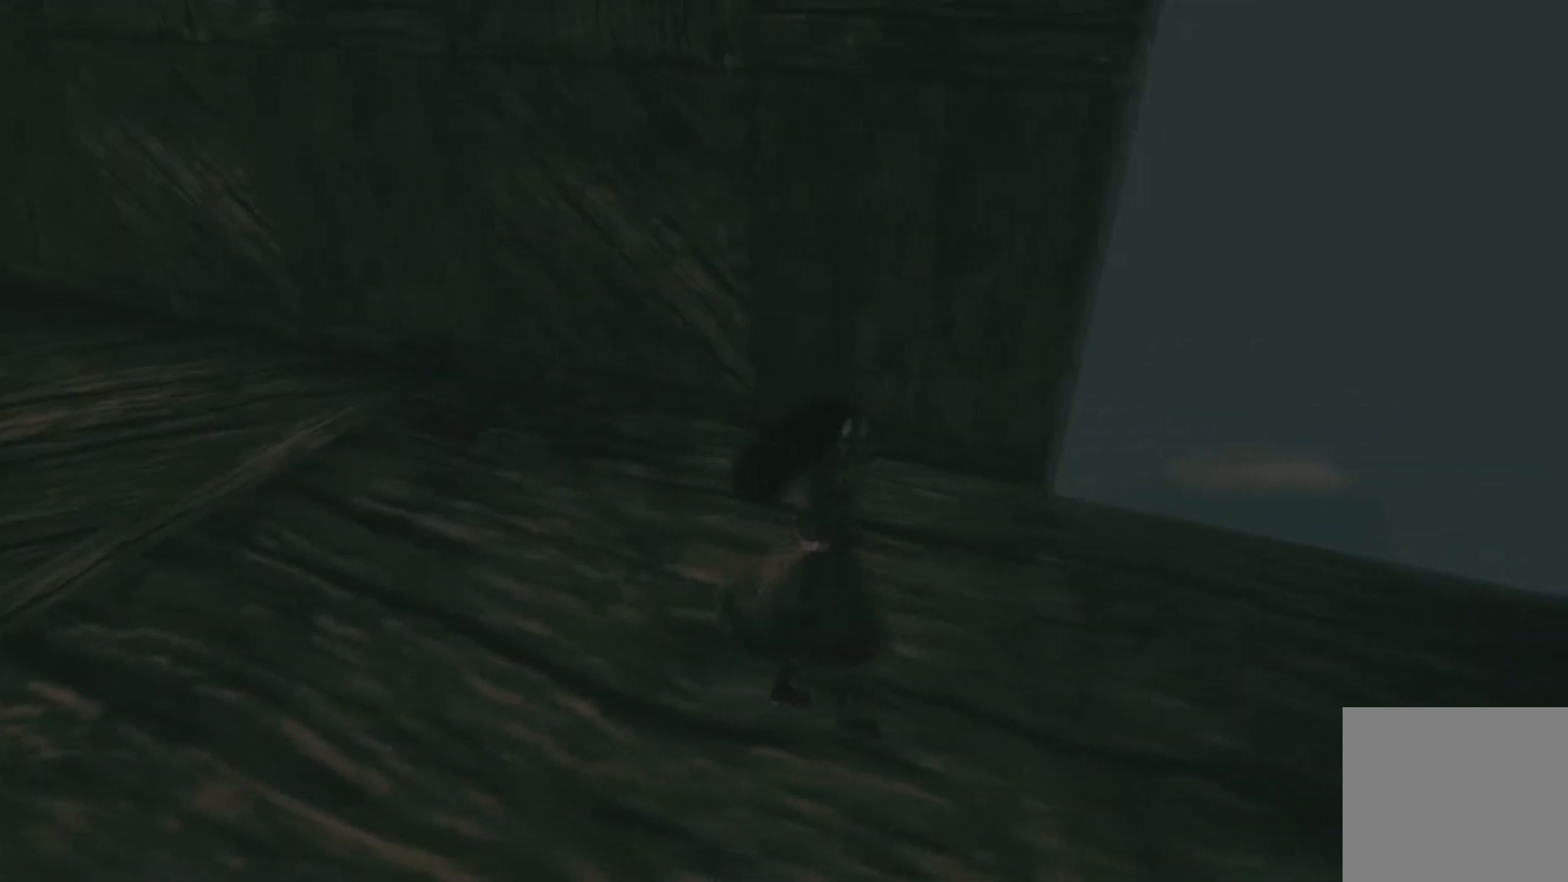
{"buttons": [], "left_stick": "up-right", "right_stick": "left", "events": [[200, "right_stick", "left"], [434, "left_stick", "up-right"]]}
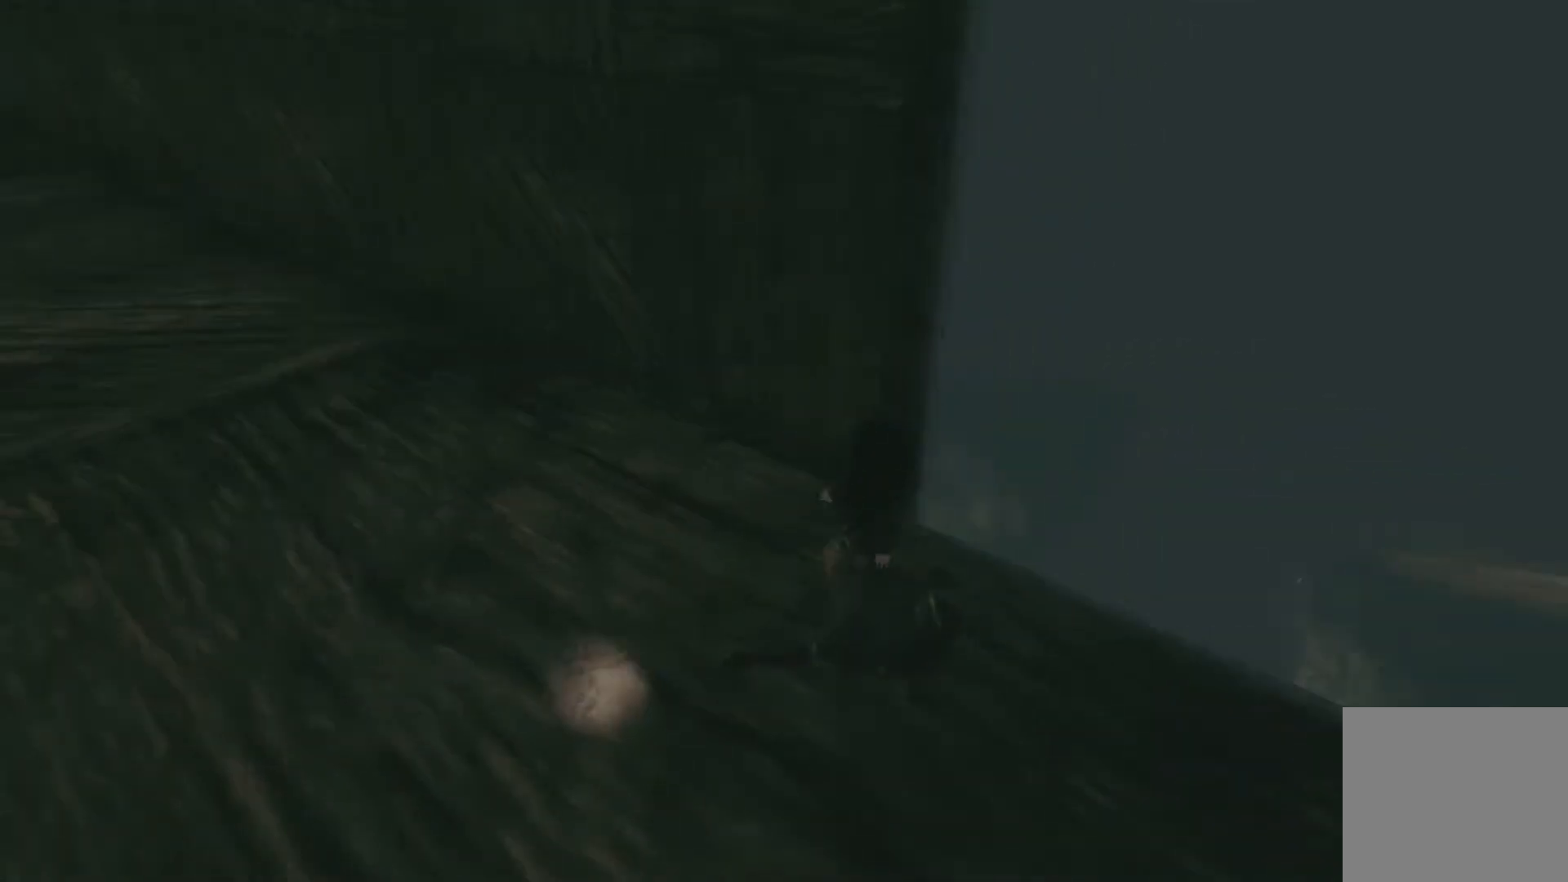
{"buttons": [], "left_stick": "center", "right_stick": "center", "events": [[34, "left_stick", "center"], [234, "right_stick", "center"]]}
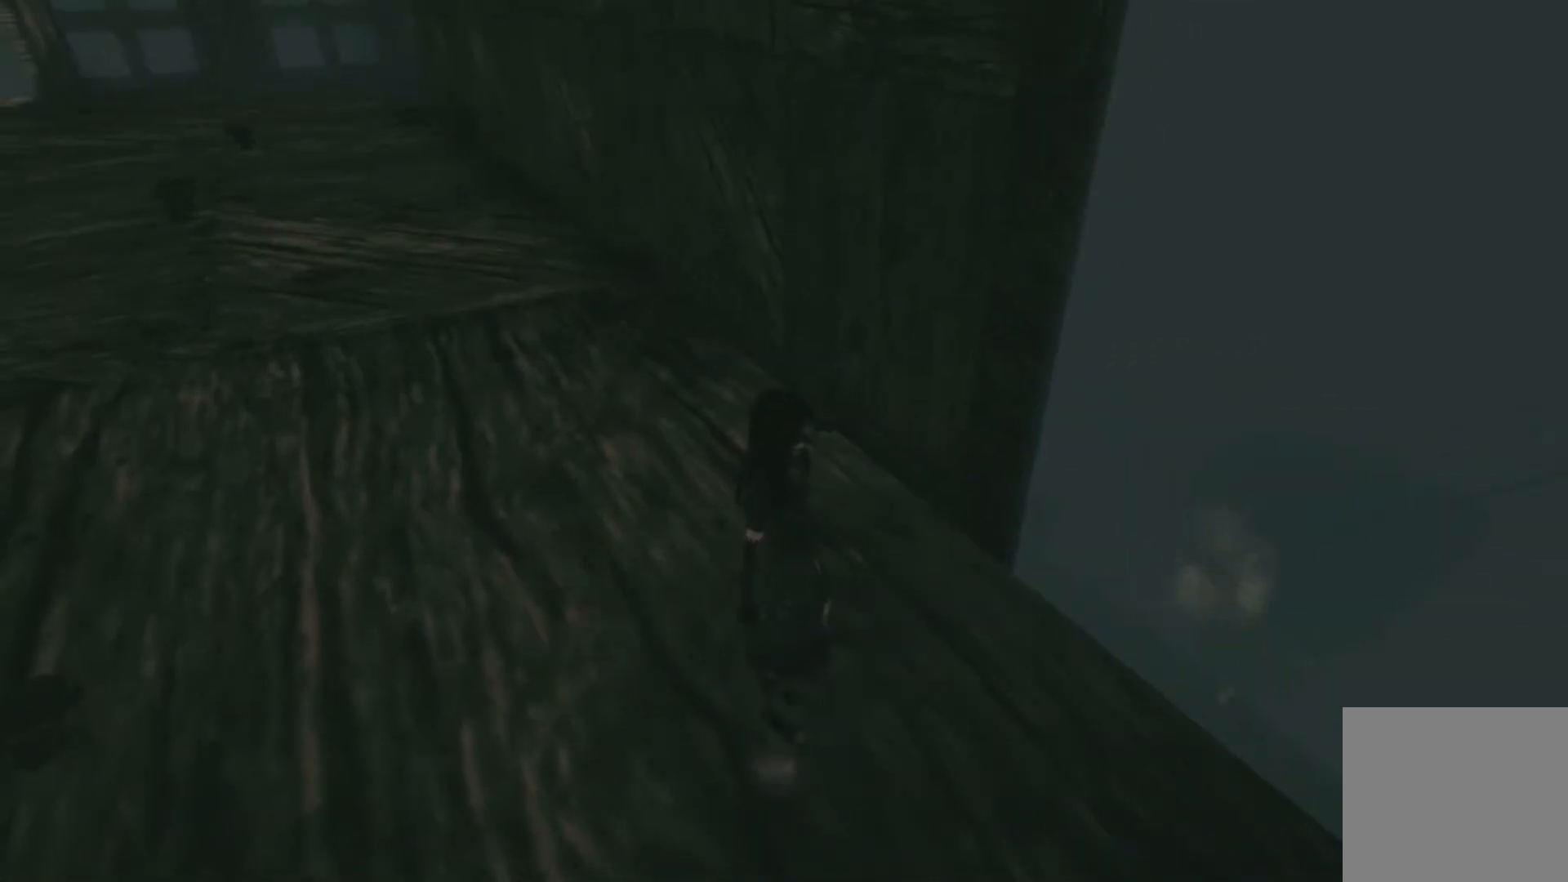
{"buttons": [], "left_stick": "center", "right_stick": "left", "events": [[100, "left_stick", "right"], [434, "left_stick", "center"], [500, "right_stick", "left"]]}
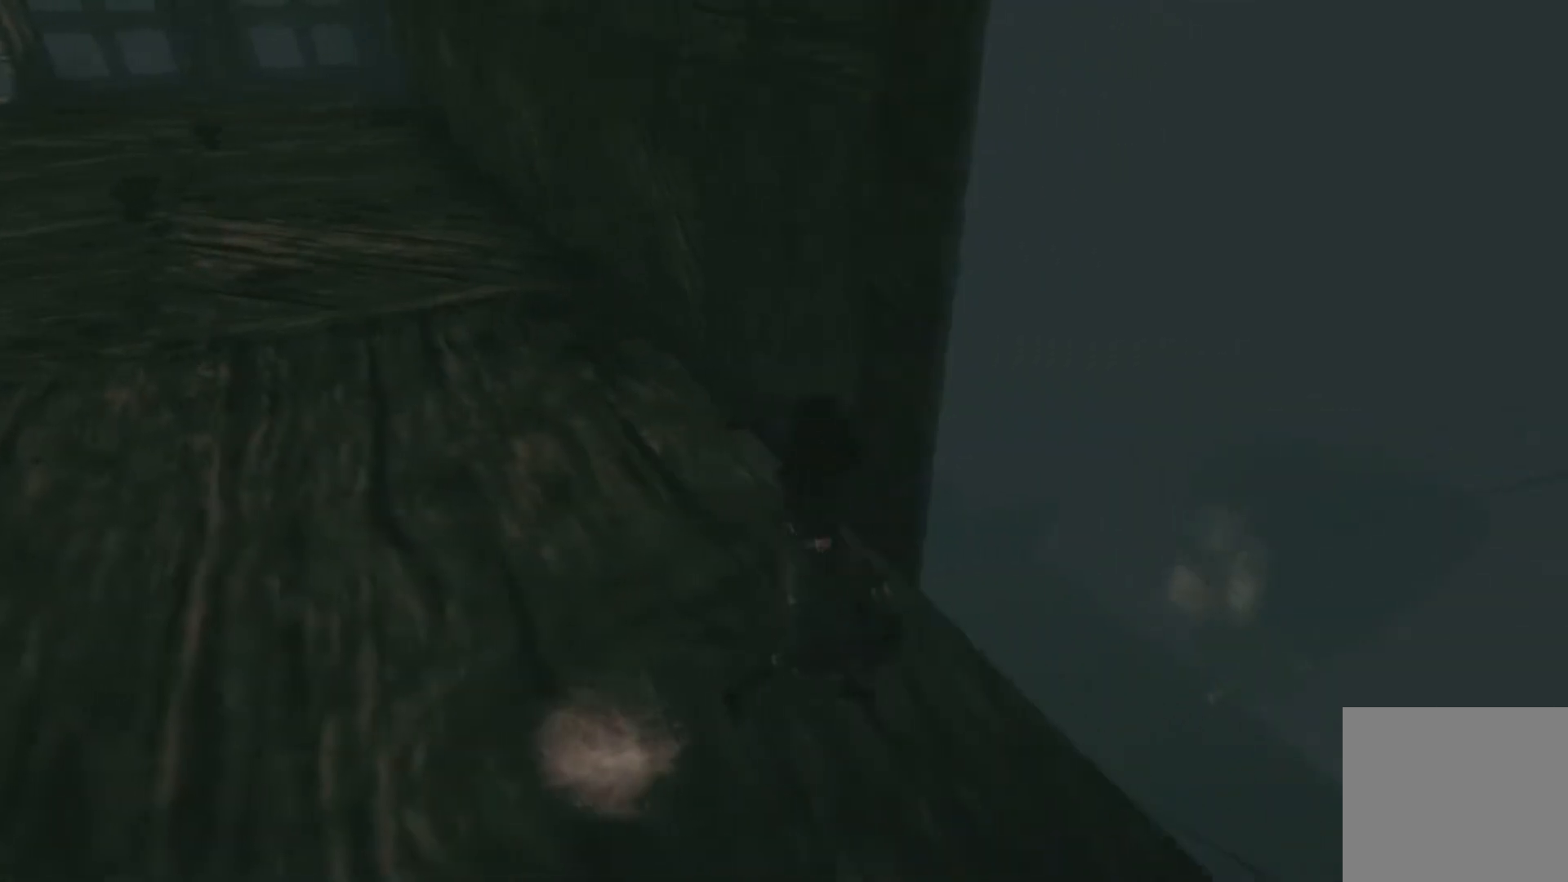
{"buttons": [], "left_stick": "center", "right_stick": "center", "events": [[367, "right_stick", "center"]]}
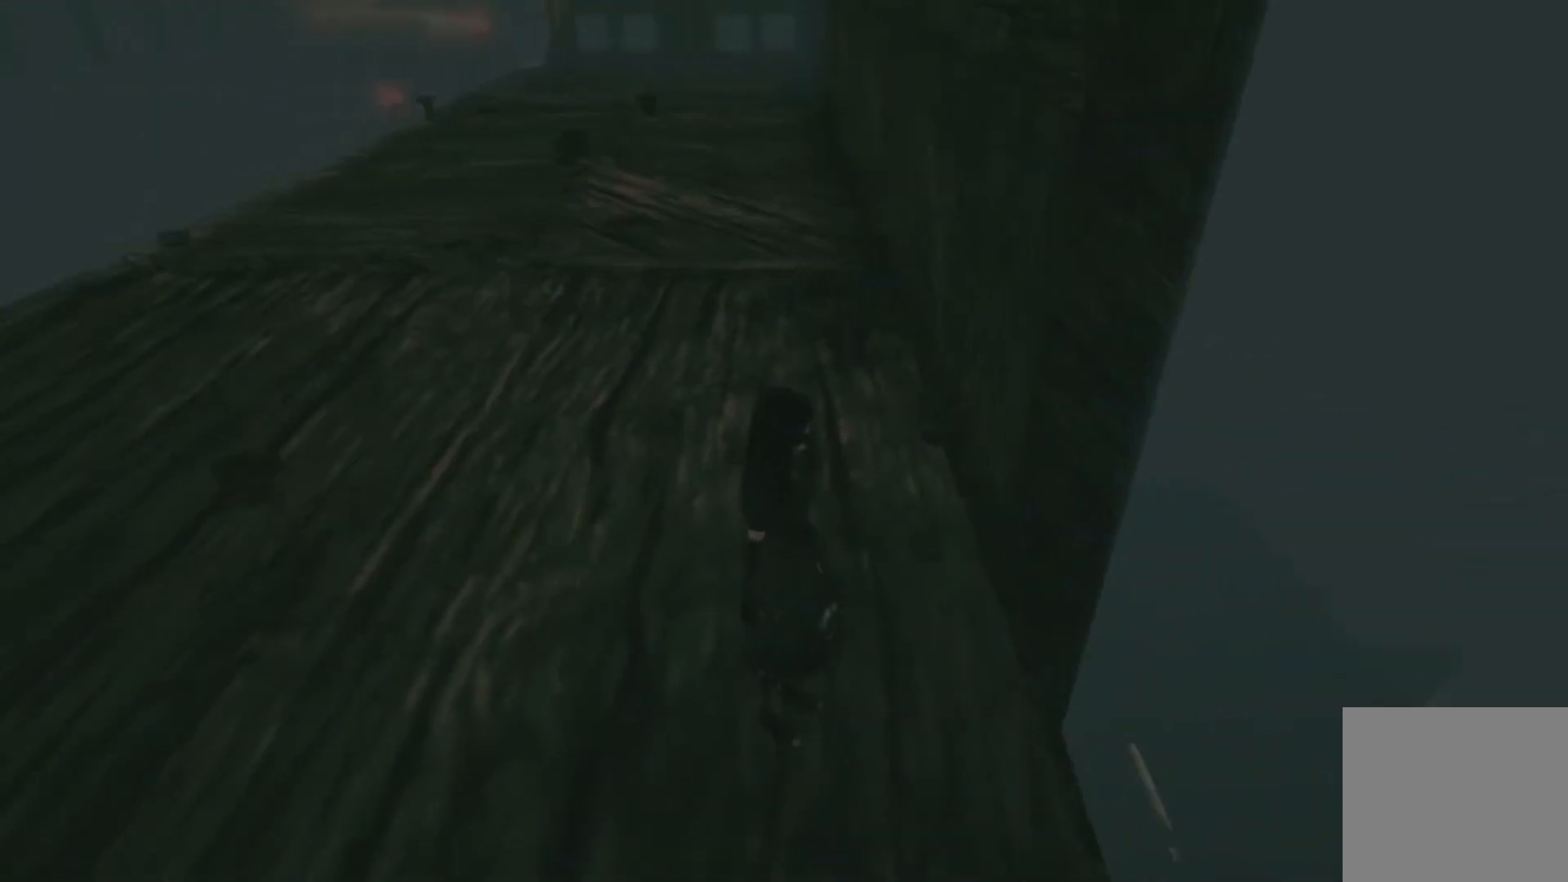
{"buttons": ["A"], "left_stick": "right", "right_stick": "center", "events": [[267, "left_stick", "down-right"], [467, "left_stick", "right"], [500, "A", "down"]]}
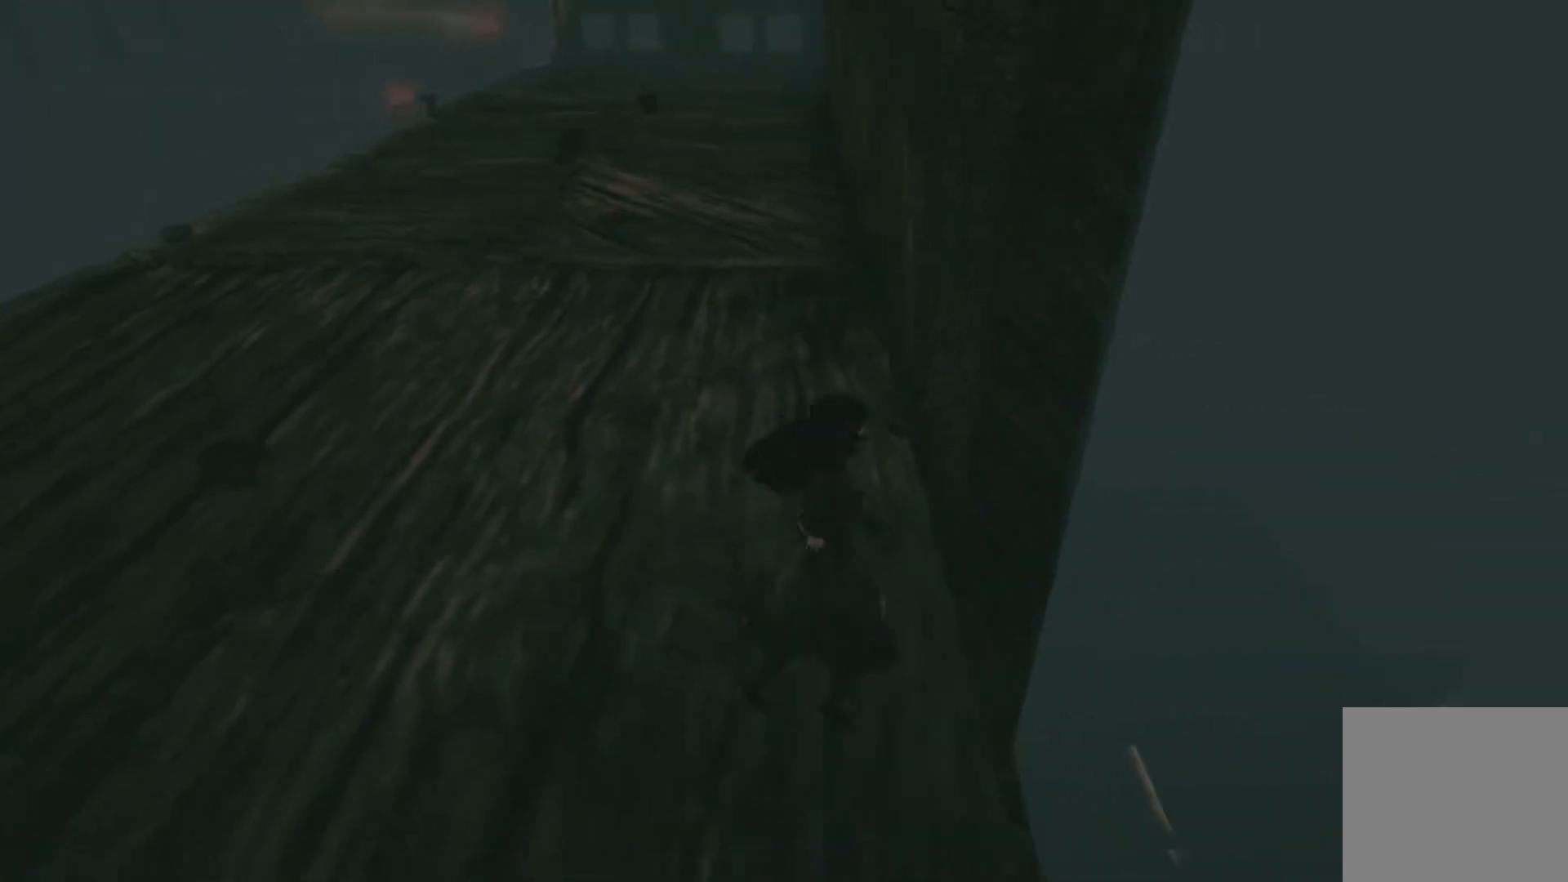
{"buttons": [], "left_stick": "up", "right_stick": "center", "events": [[167, "left_stick", "up-right"], [234, "A", "up"], [501, "left_stick", "up"]]}
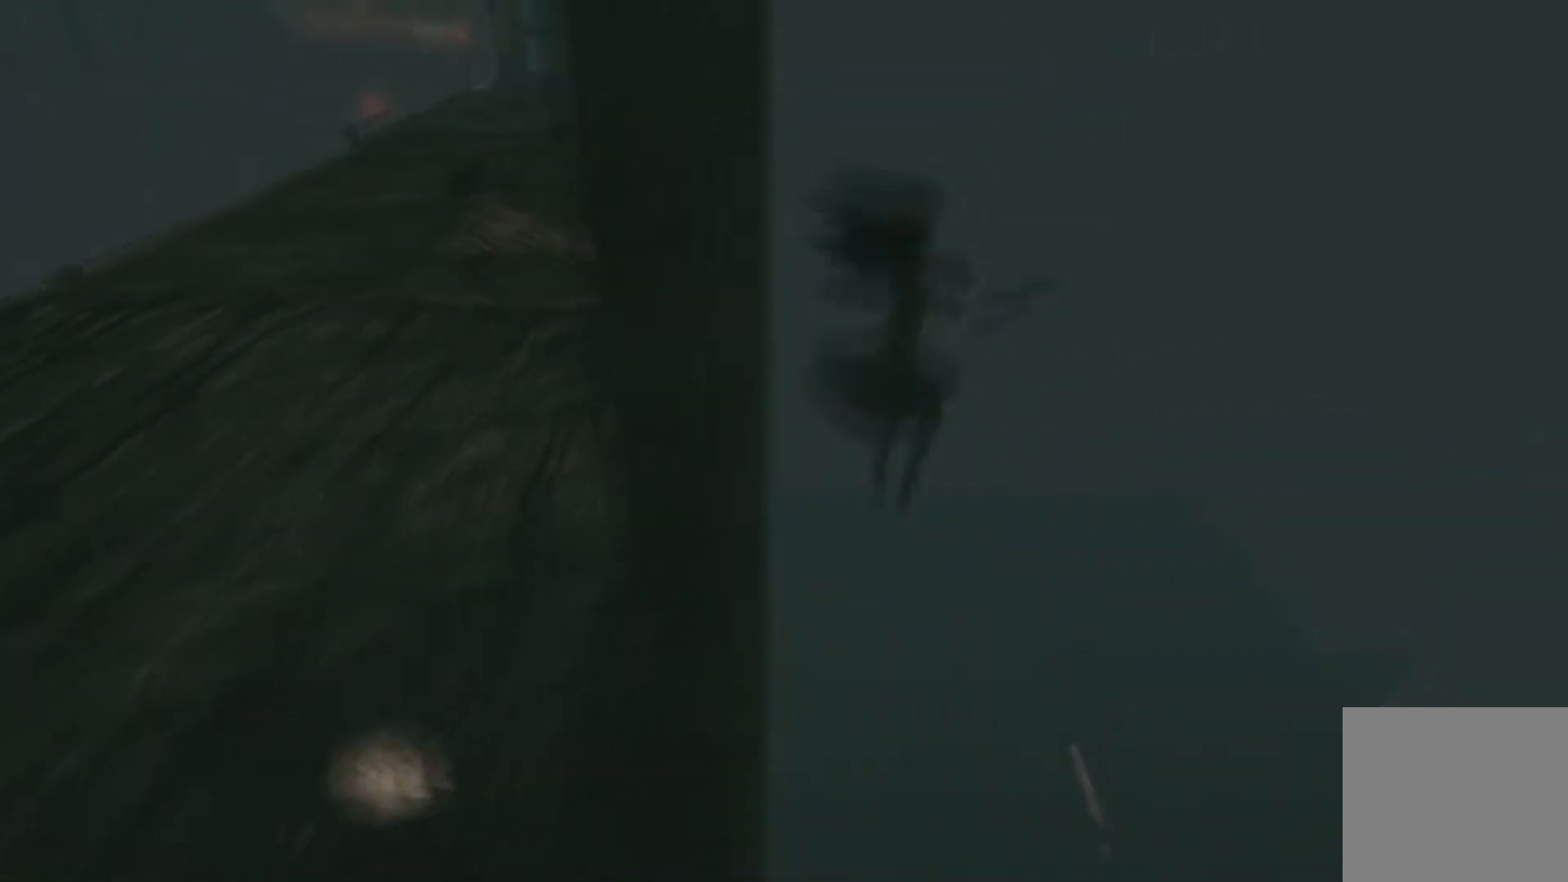
{"buttons": [], "left_stick": "up", "right_stick": "center", "events": []}
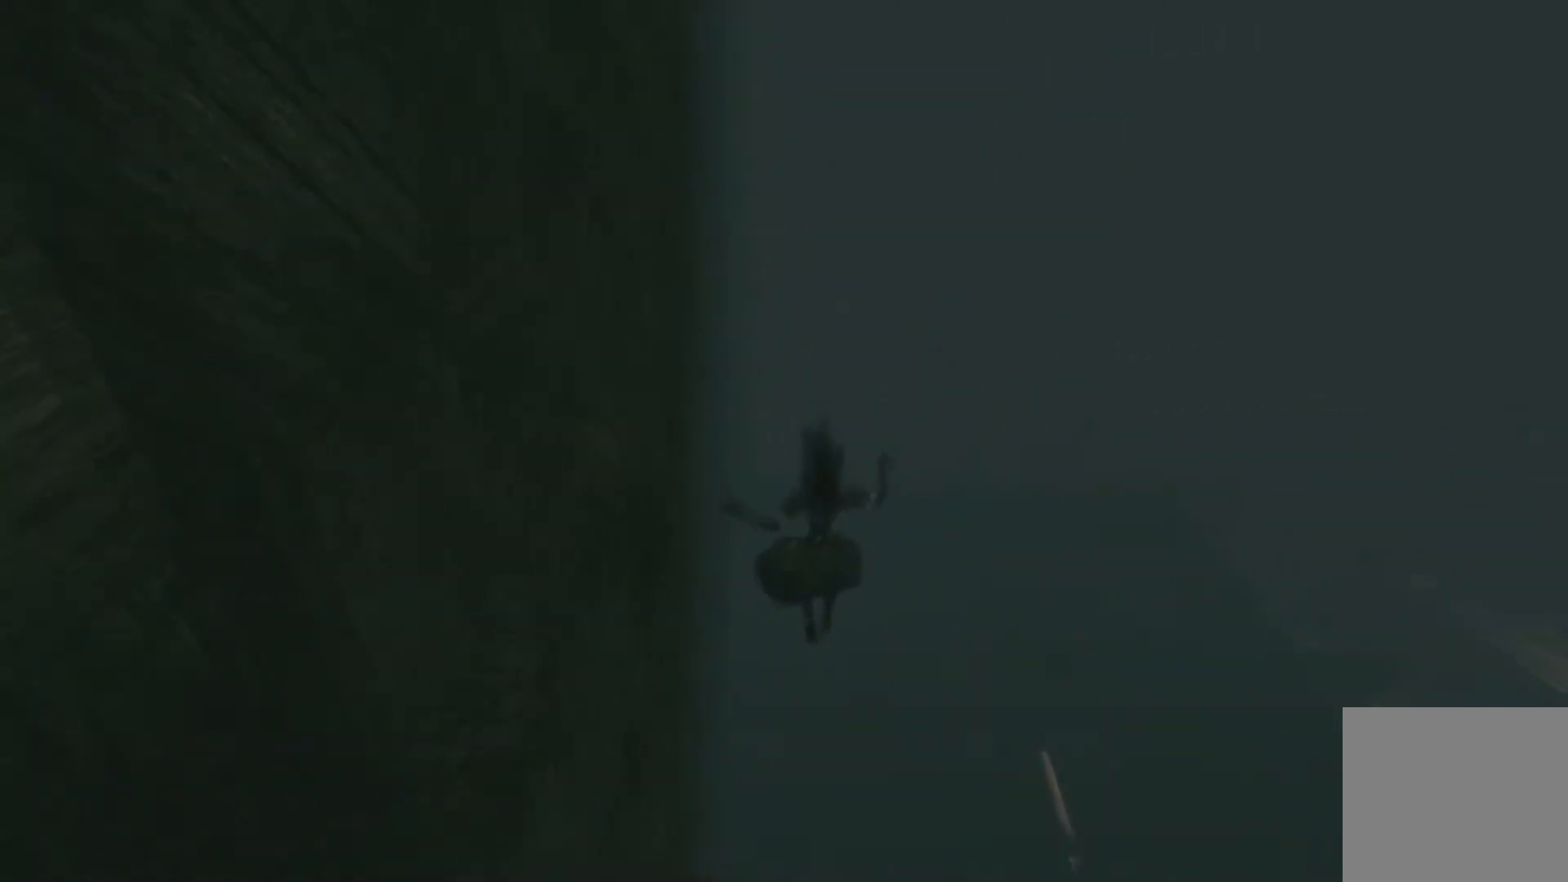
{"buttons": [], "left_stick": "up", "right_stick": "center", "events": []}
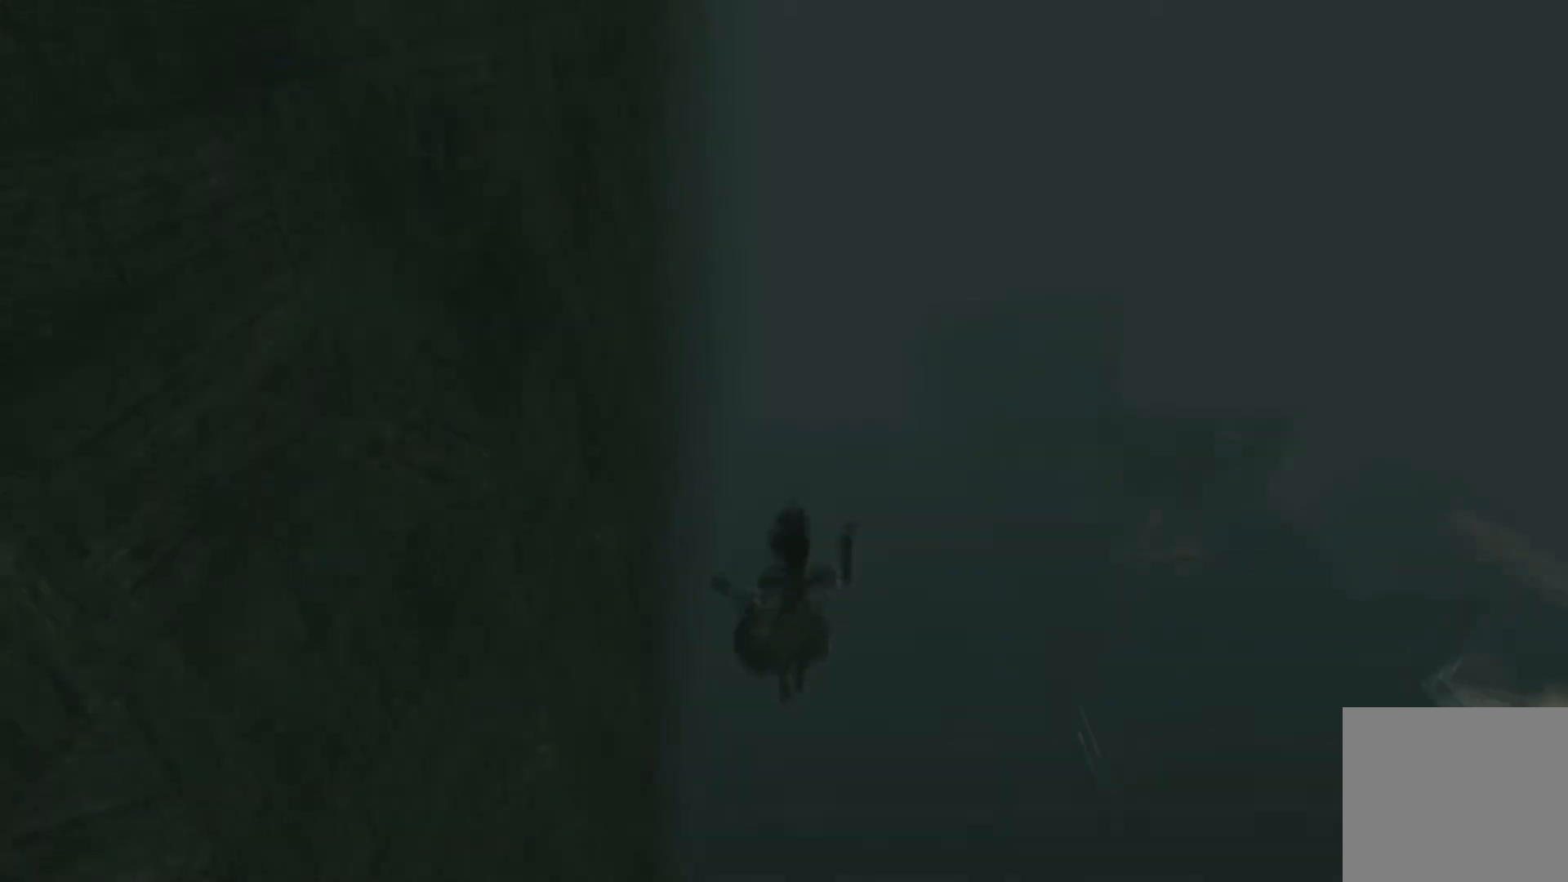
{"buttons": [], "left_stick": "up", "right_stick": "center", "events": []}
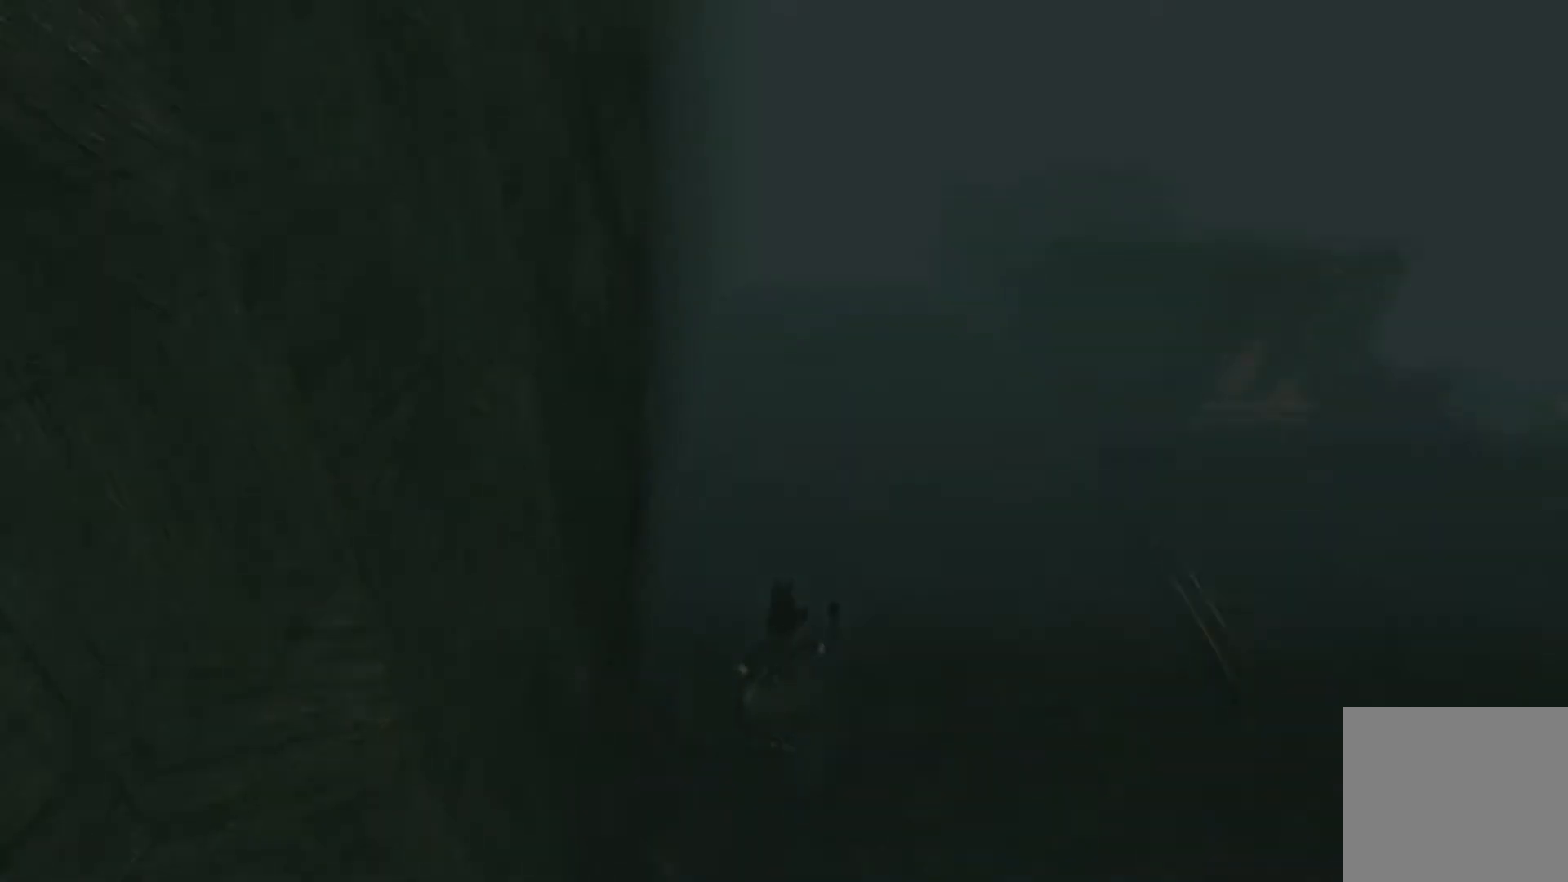
{"buttons": [], "left_stick": "up", "right_stick": "center", "events": [[167, "A", "down"], [401, "A", "up"]]}
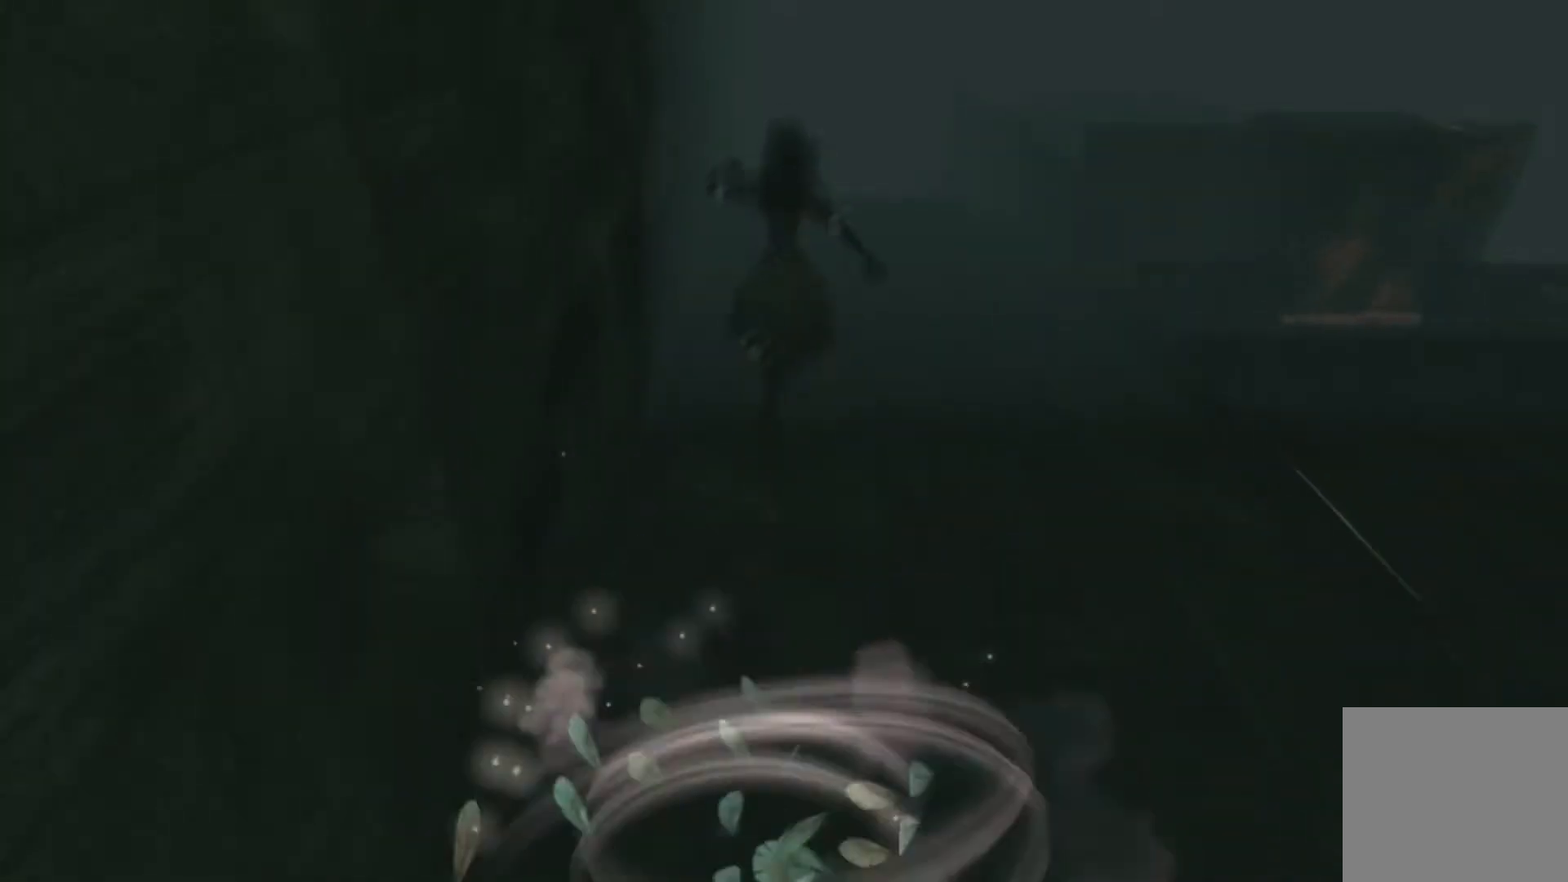
{"buttons": [], "left_stick": "up", "right_stick": "center", "events": []}
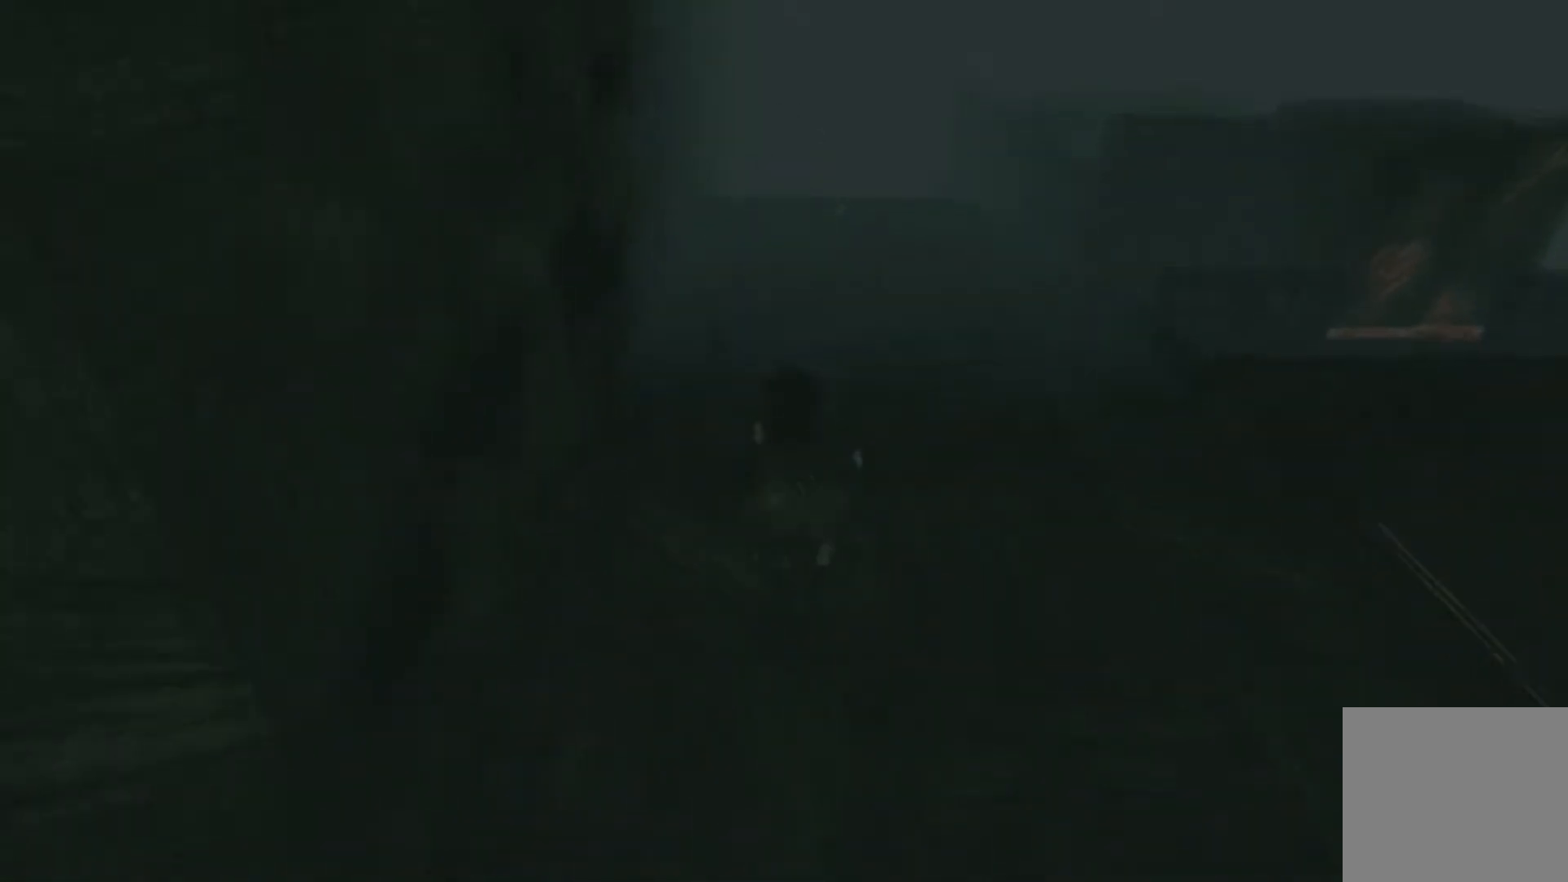
{"buttons": ["A"], "left_stick": "up", "right_stick": "center", "events": [[234, "A", "down"]]}
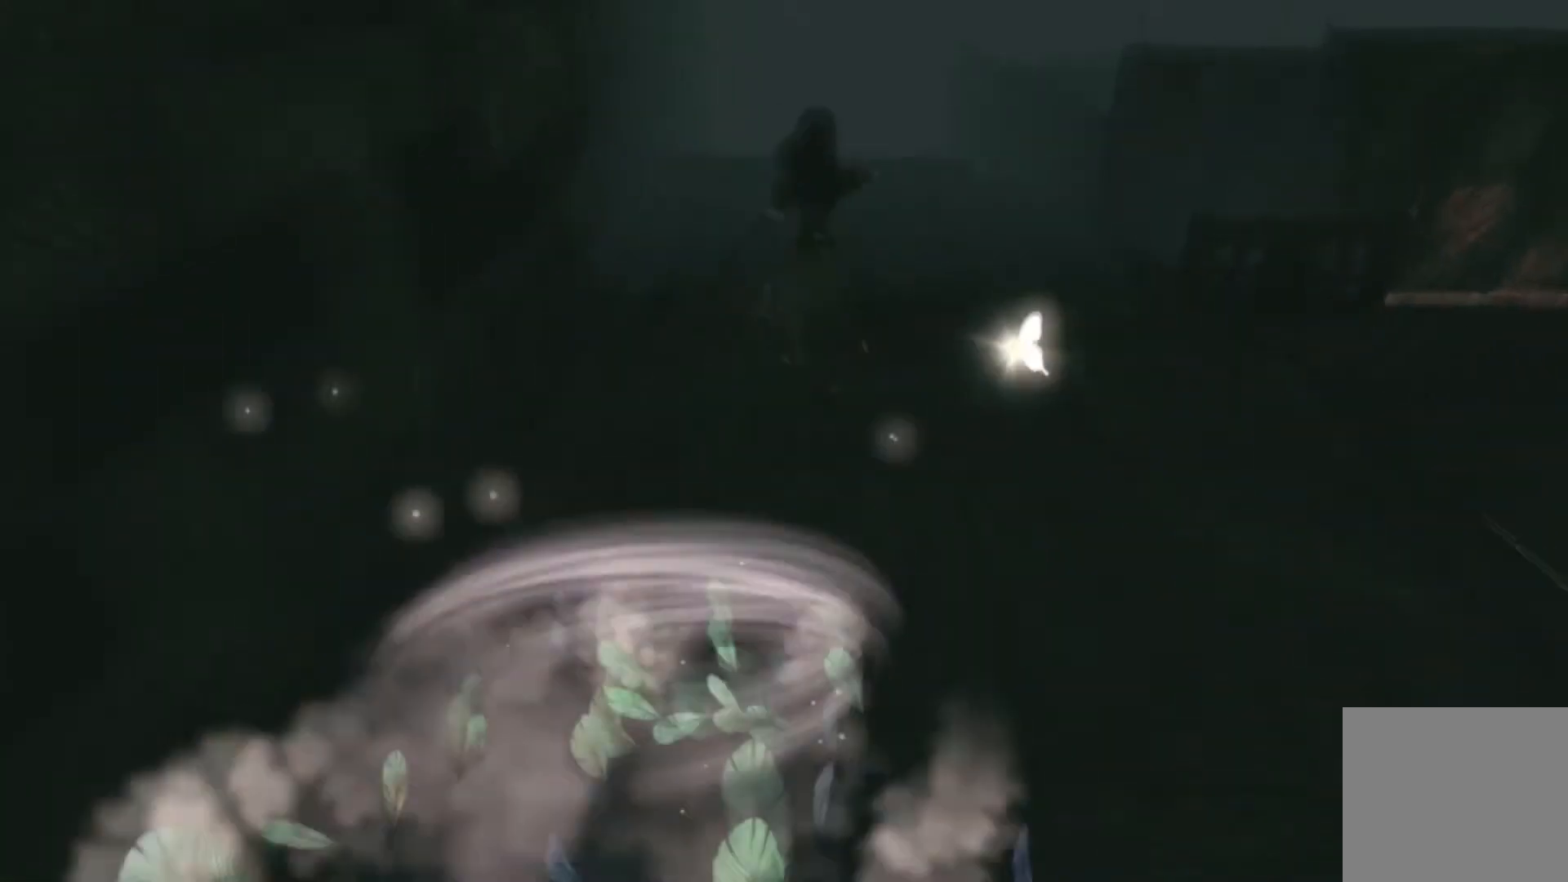
{"buttons": [], "left_stick": "up", "right_stick": "center", "events": [[500, "A", "up"]]}
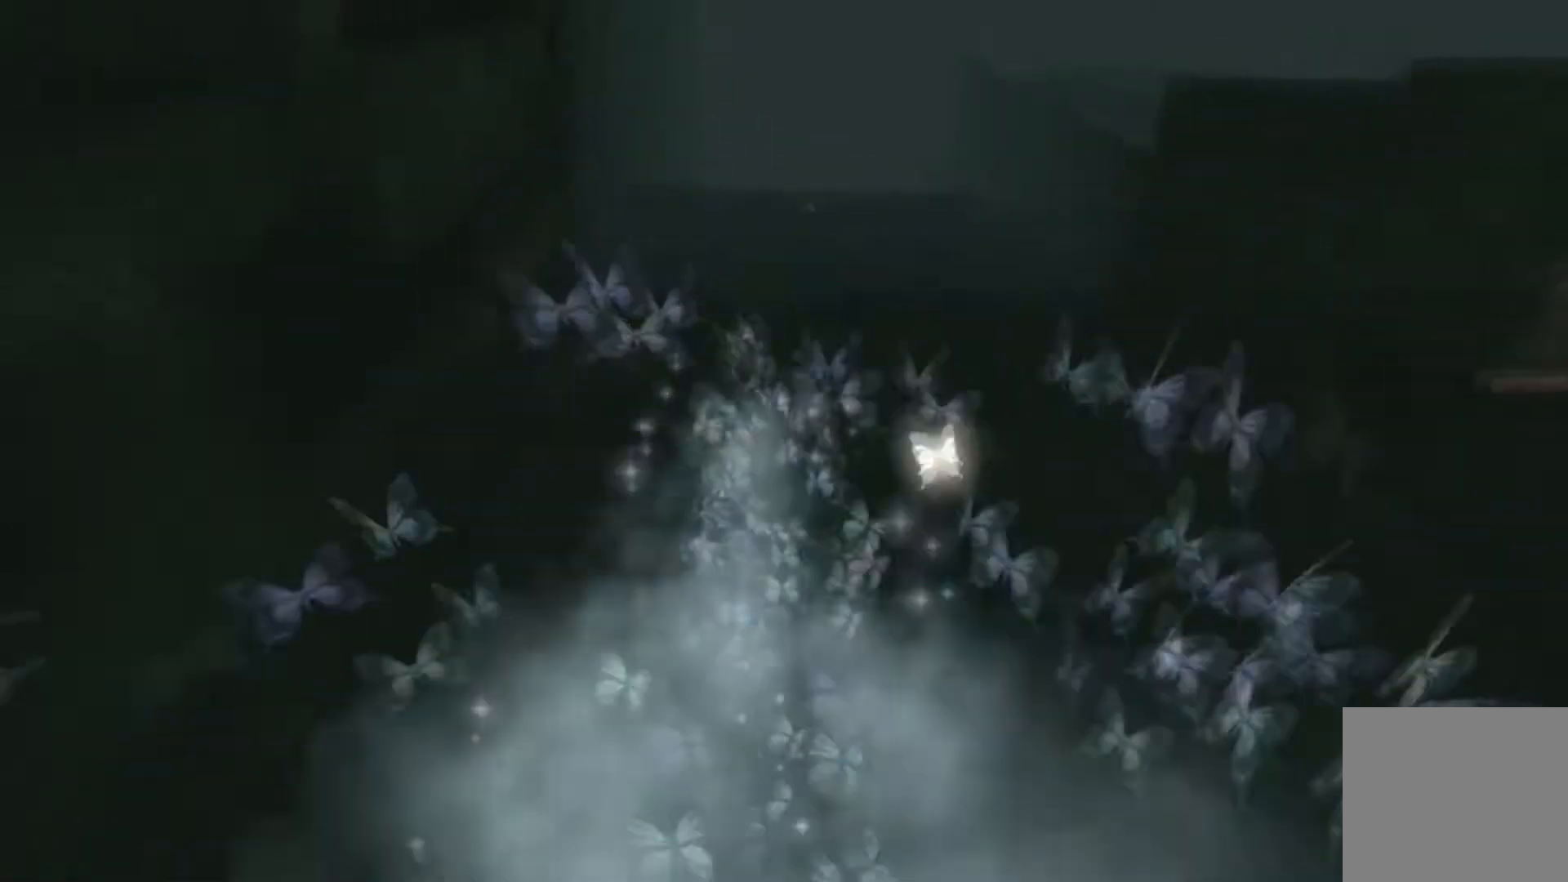
{"buttons": [], "left_stick": "up", "right_stick": "up", "events": [[234, "right_stick", "up-right"], [401, "right_stick", "up"]]}
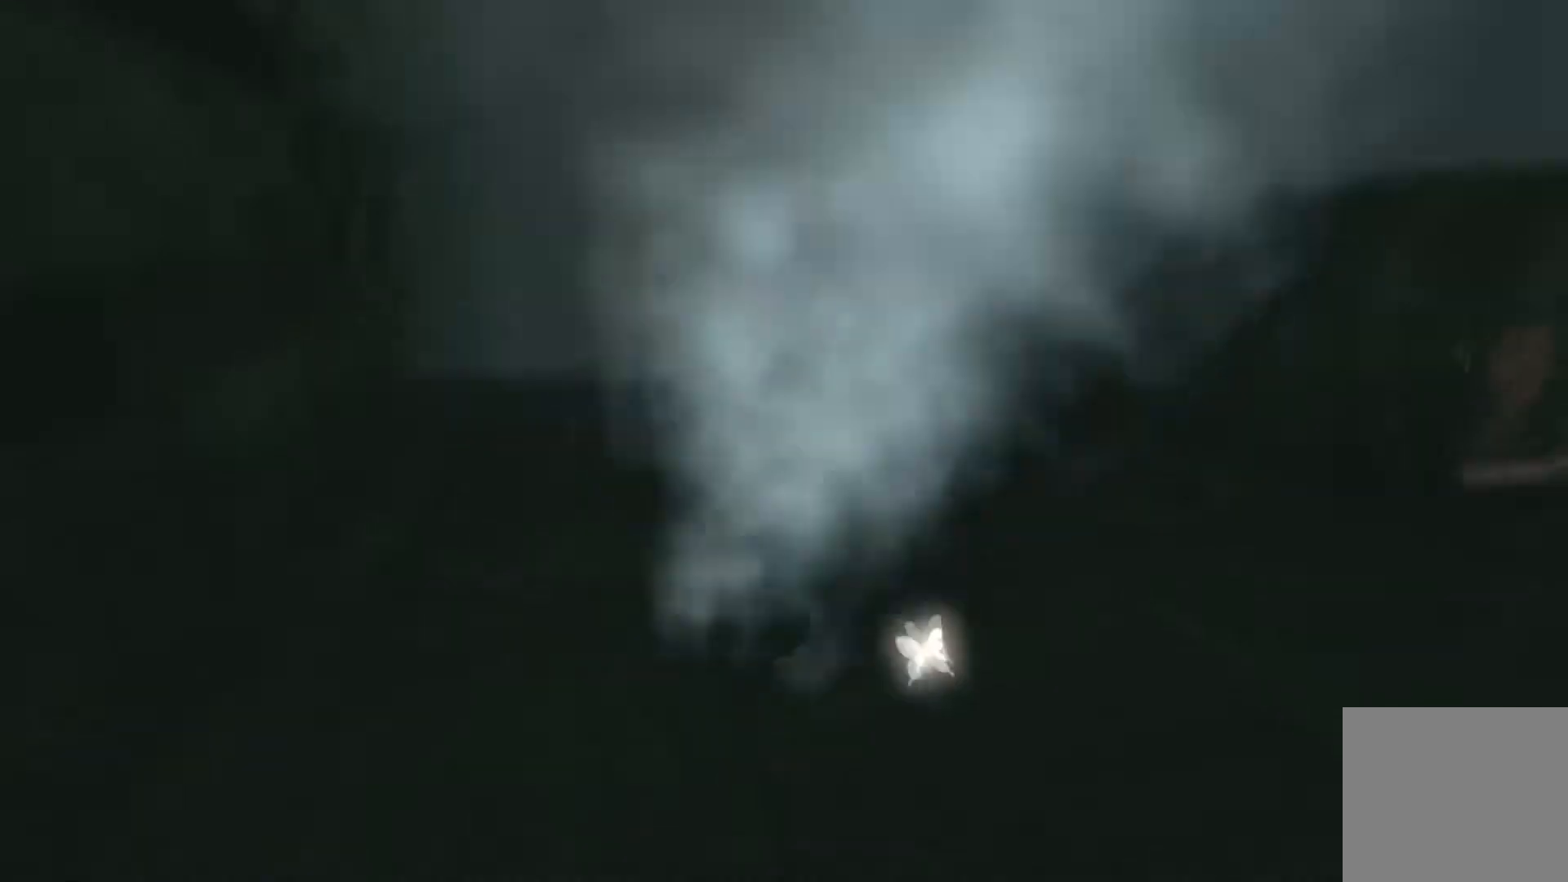
{"buttons": [], "left_stick": "up", "right_stick": "center", "events": [[100, "right_stick", "center"]]}
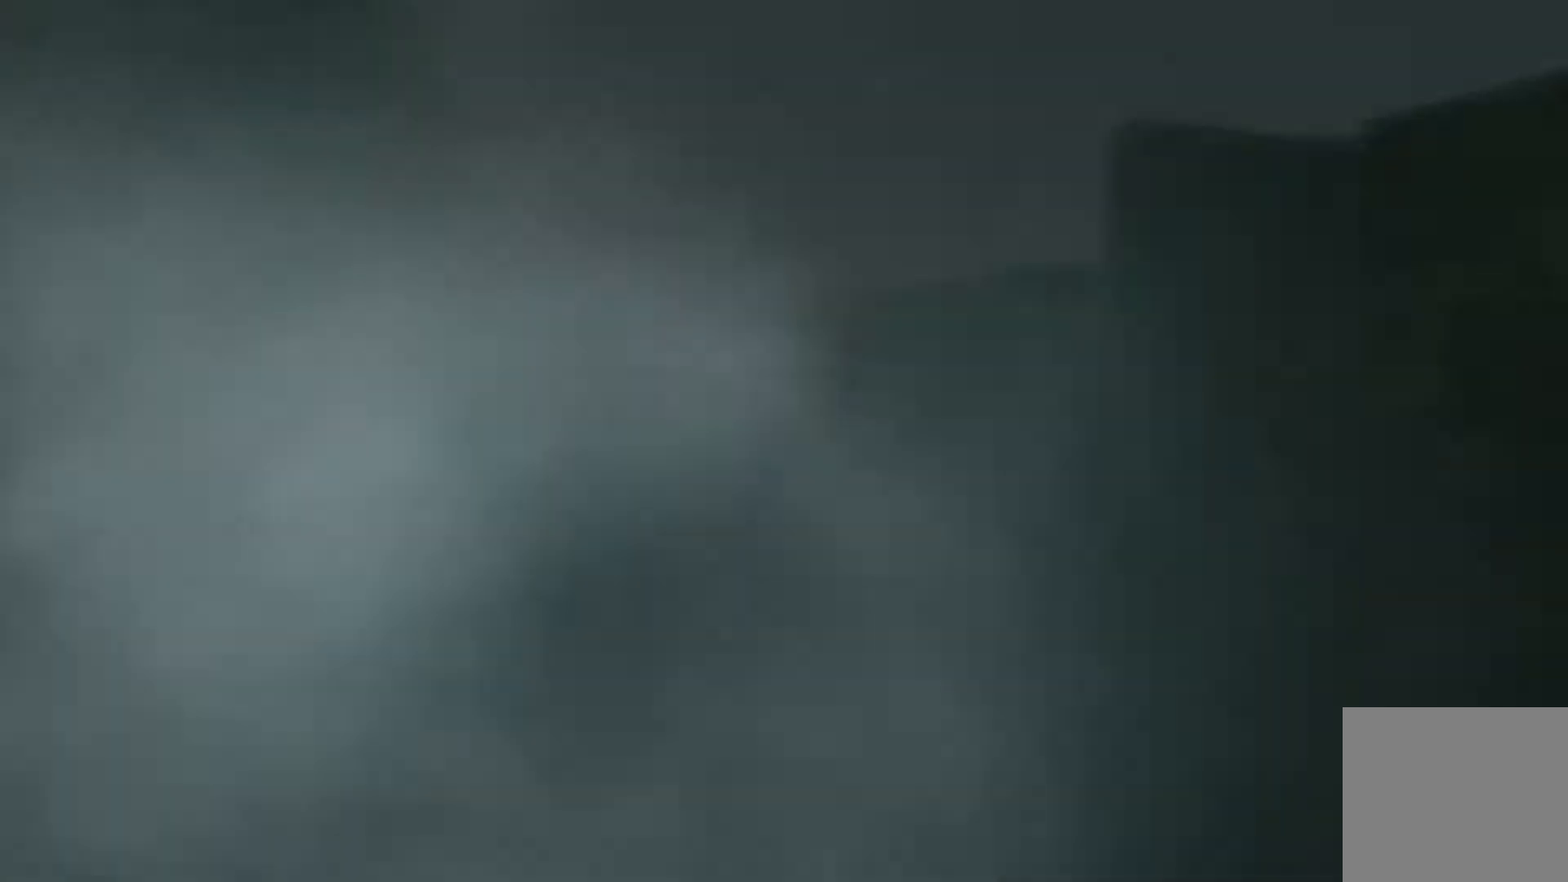
{"buttons": [], "left_stick": "up", "right_stick": "center", "events": []}
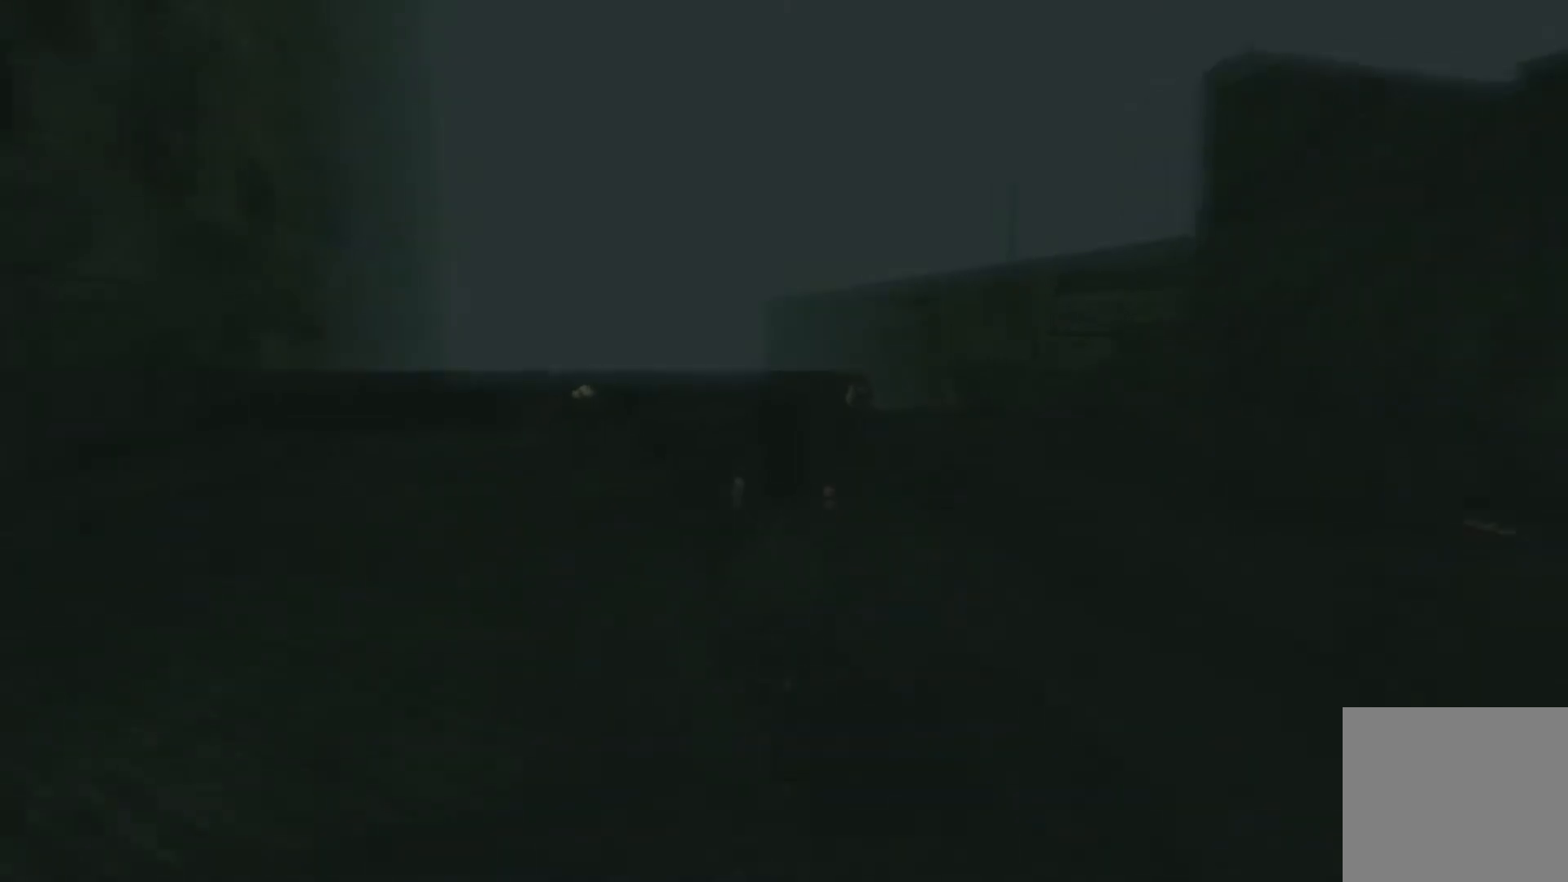
{"buttons": [], "left_stick": "down", "right_stick": "center", "events": [[500, "left_stick", "down"]]}
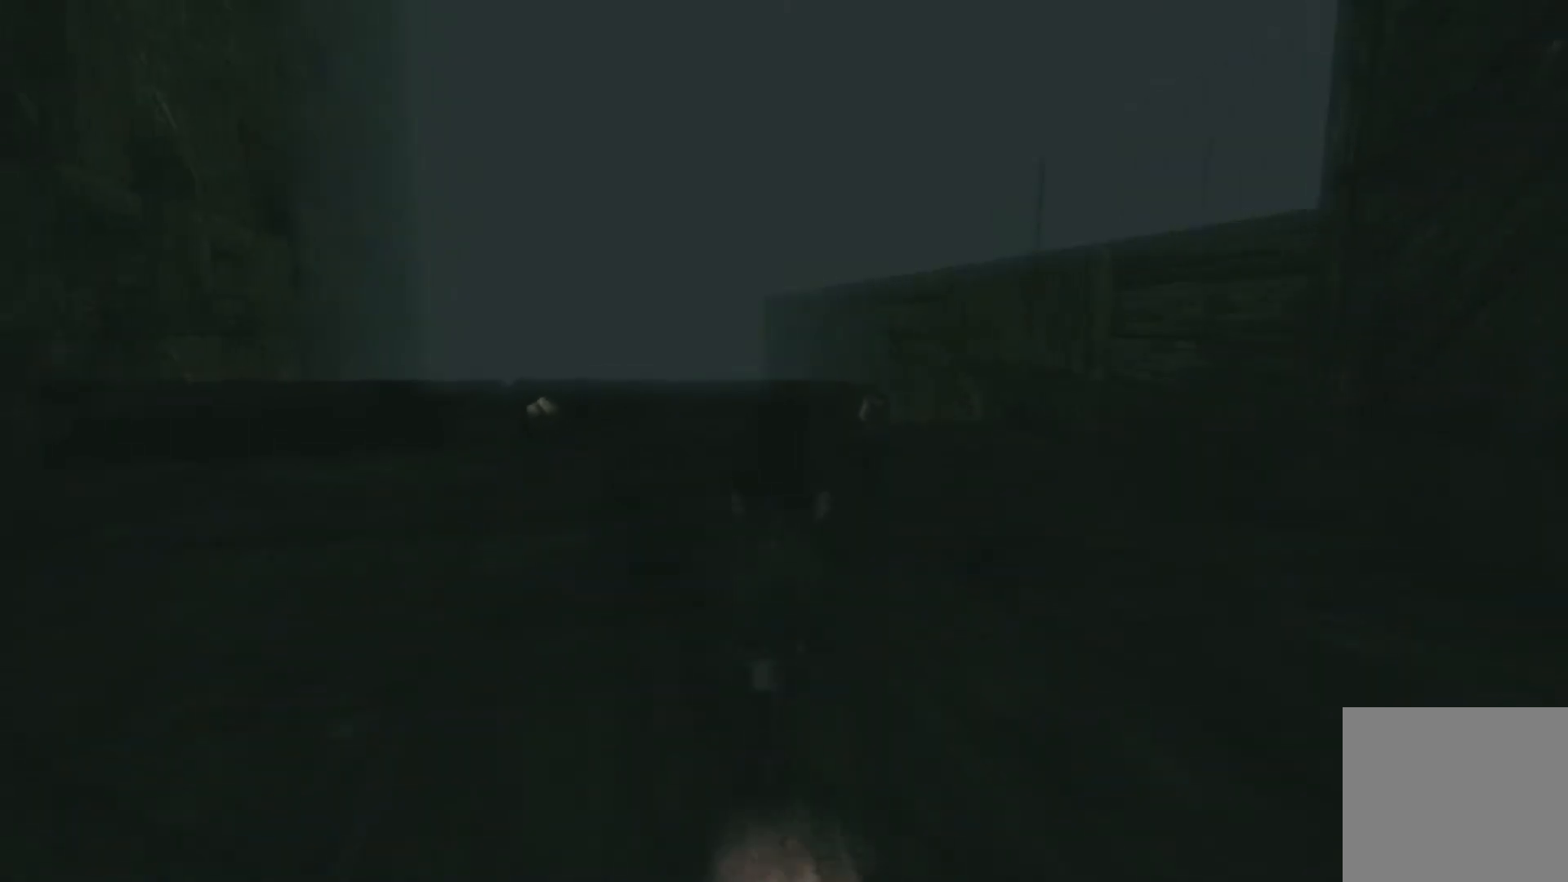
{"buttons": [], "left_stick": "center", "right_stick": "center", "events": [[34, "left_stick", "center"]]}
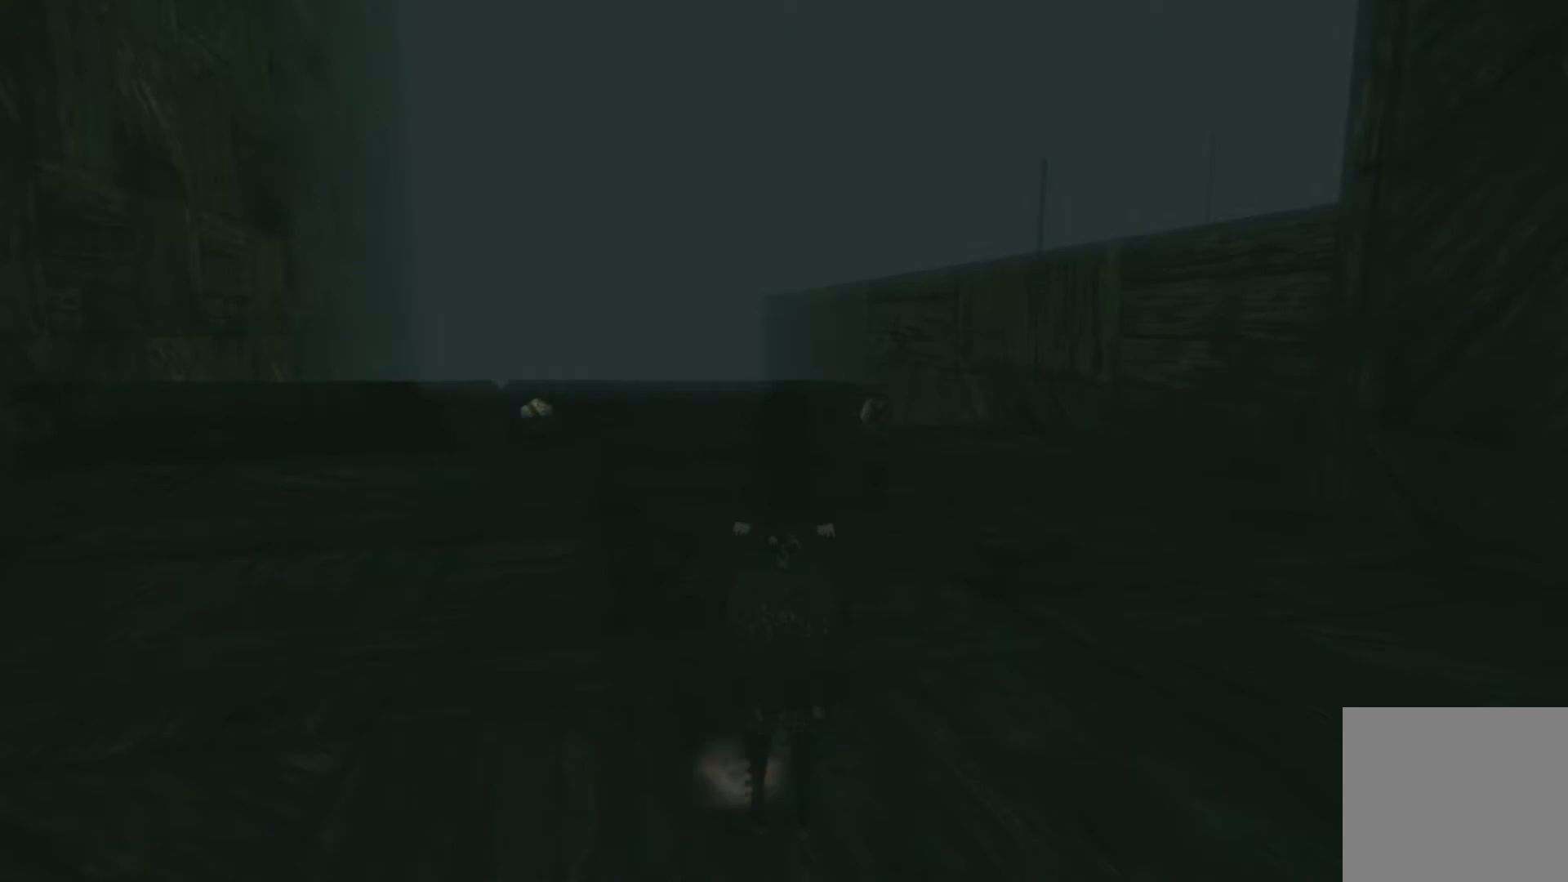
{"buttons": [], "left_stick": "center", "right_stick": "center", "events": []}
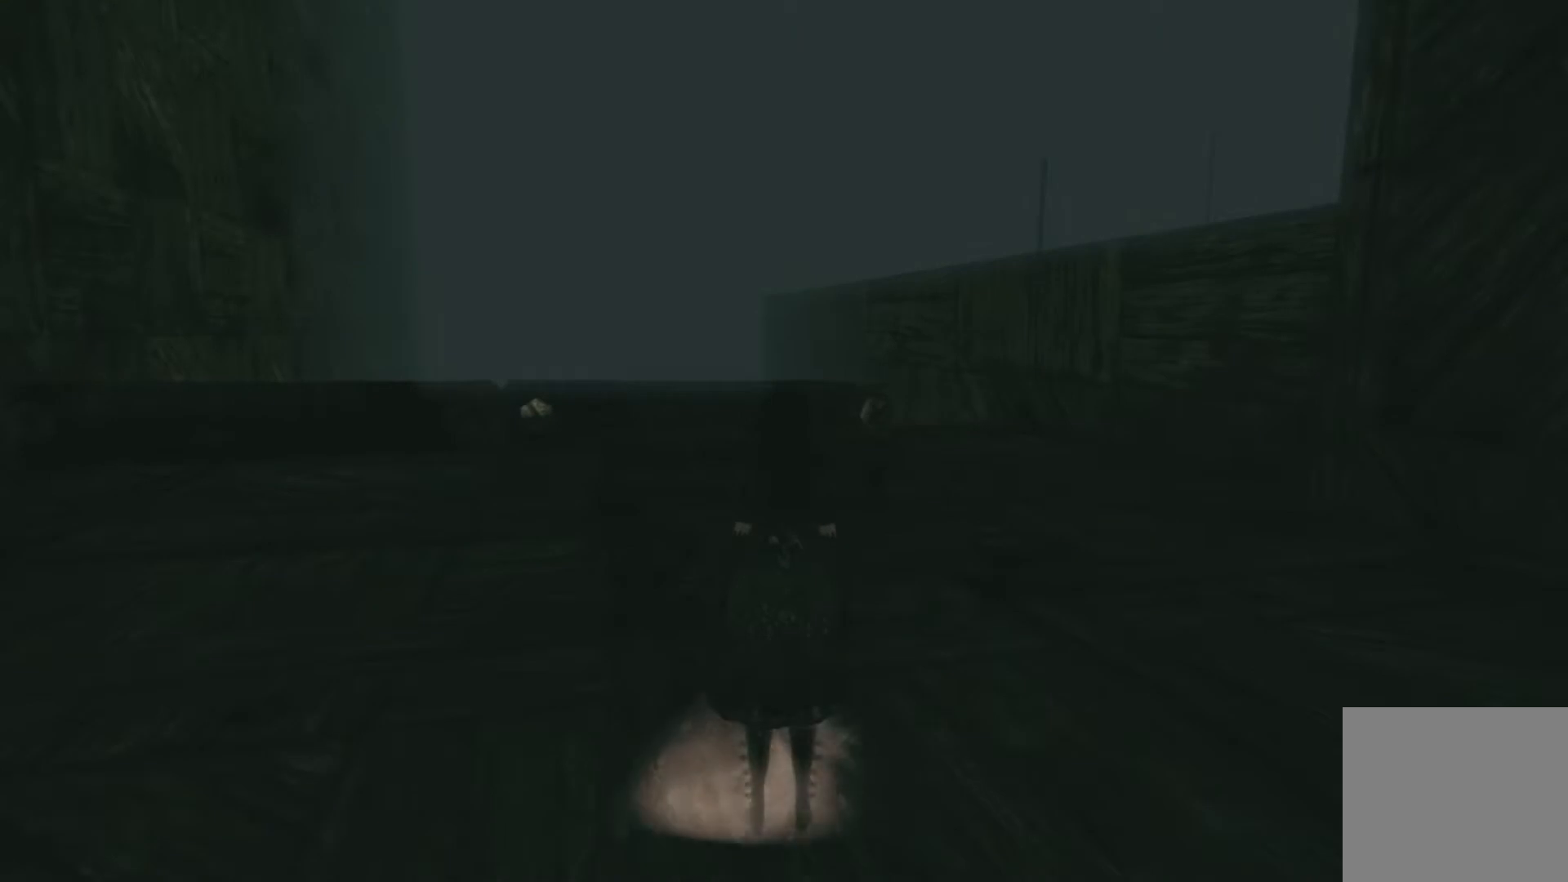
{"buttons": [], "left_stick": "center", "right_stick": "down-left", "events": [[434, "right_stick", "down-left"]]}
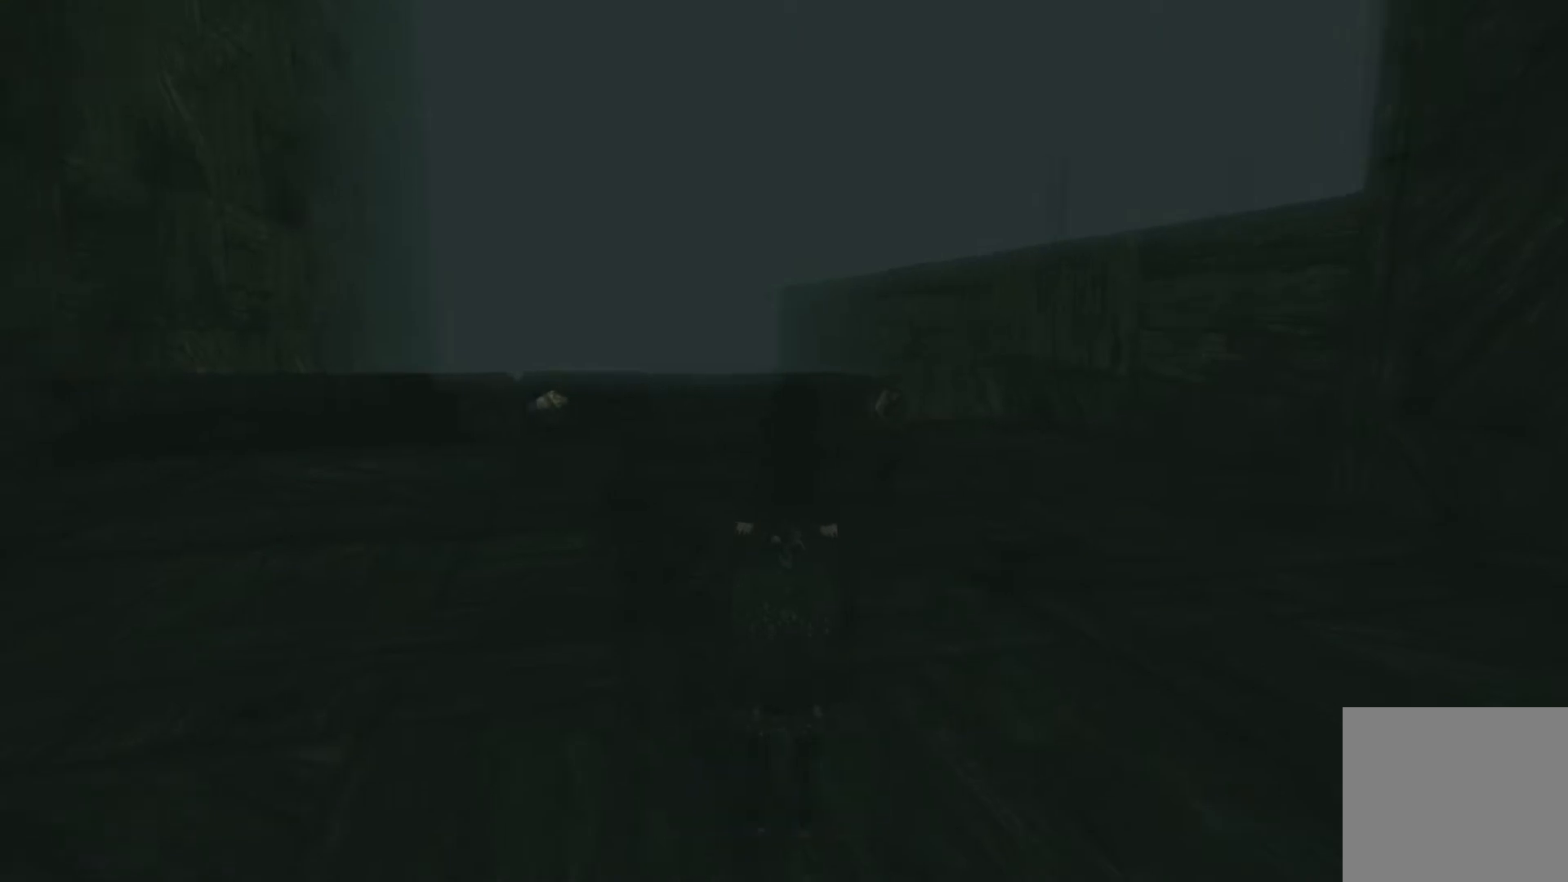
{"buttons": [], "left_stick": "up", "right_stick": "center", "events": [[67, "left_stick", "up"], [200, "right_stick", "center"]]}
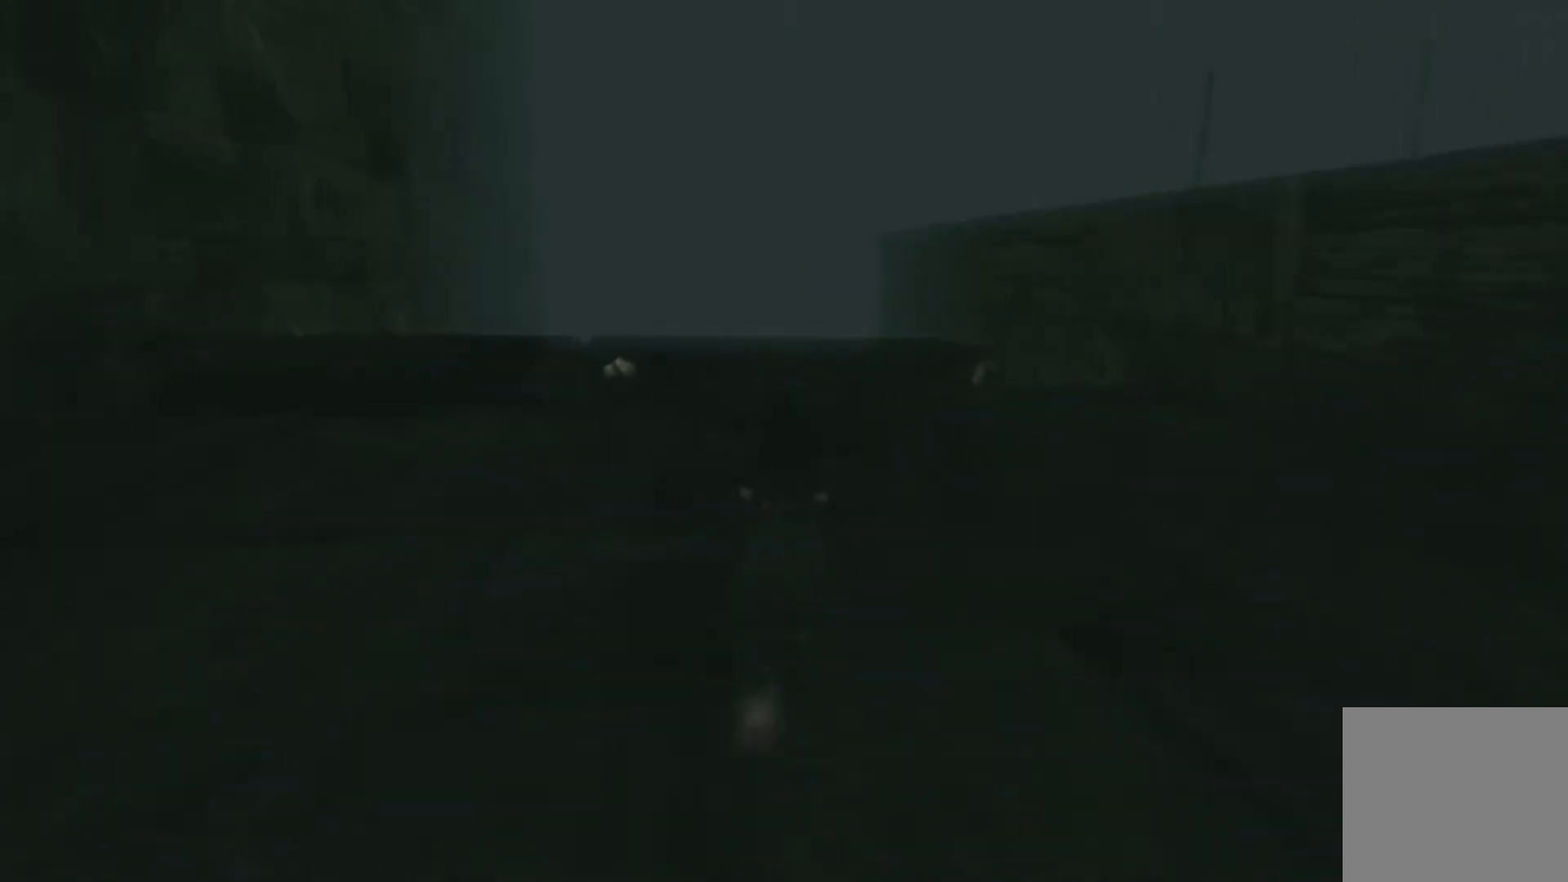
{"buttons": [], "left_stick": "up", "right_stick": "center", "events": [[100, "right_stick", "left"], [167, "right_stick", "down-left"], [267, "right_stick", "center"]]}
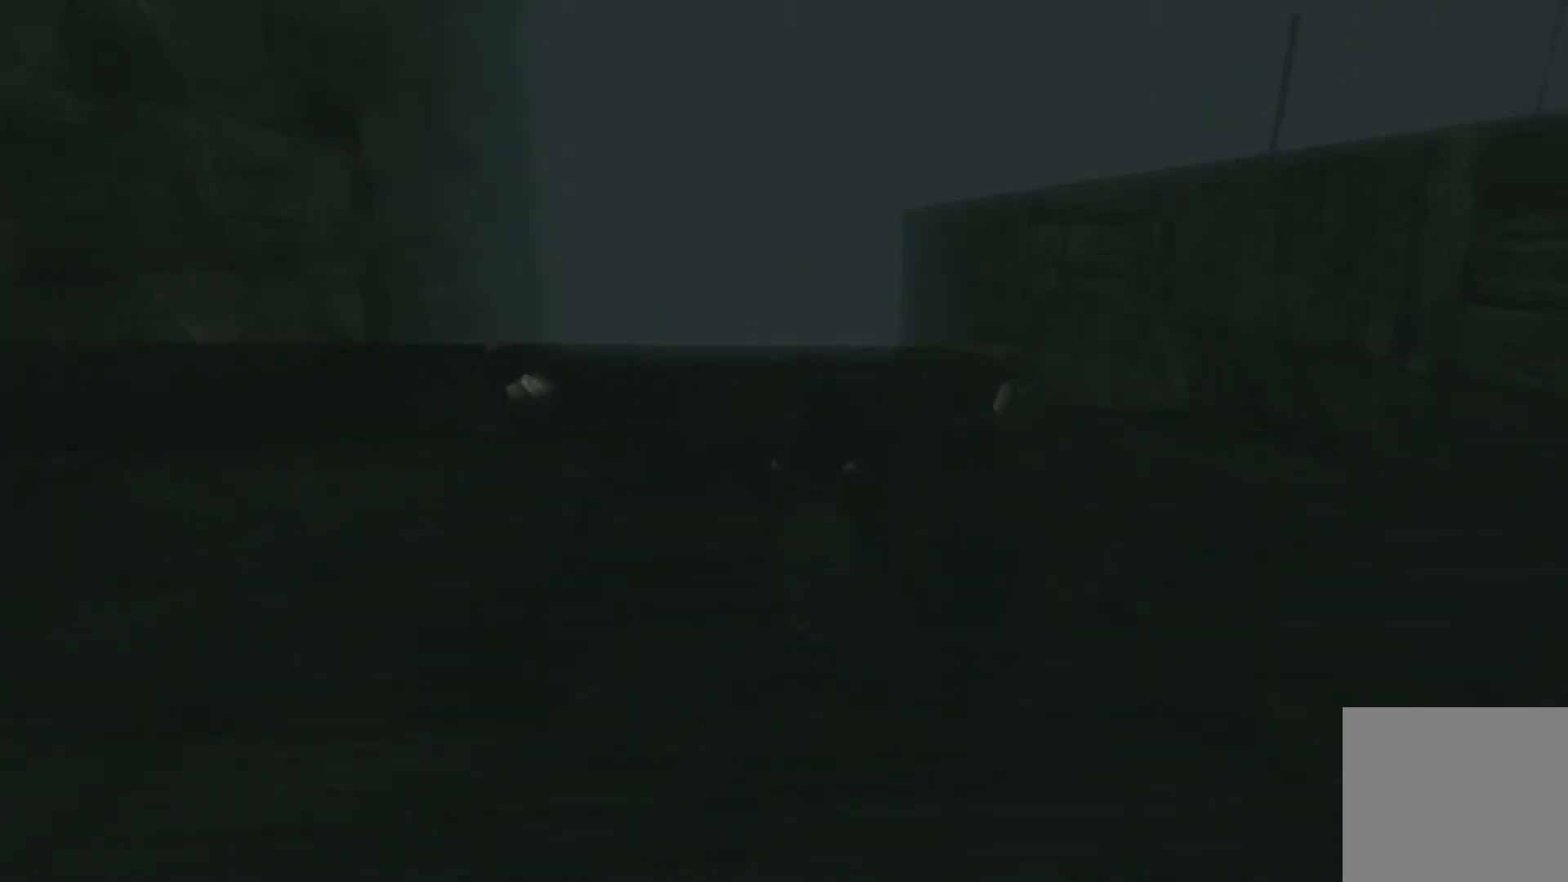
{"buttons": [], "left_stick": "center", "right_stick": "center", "events": [[167, "right_stick", "down-left"], [333, "left_stick", "center"], [367, "right_stick", "center"]]}
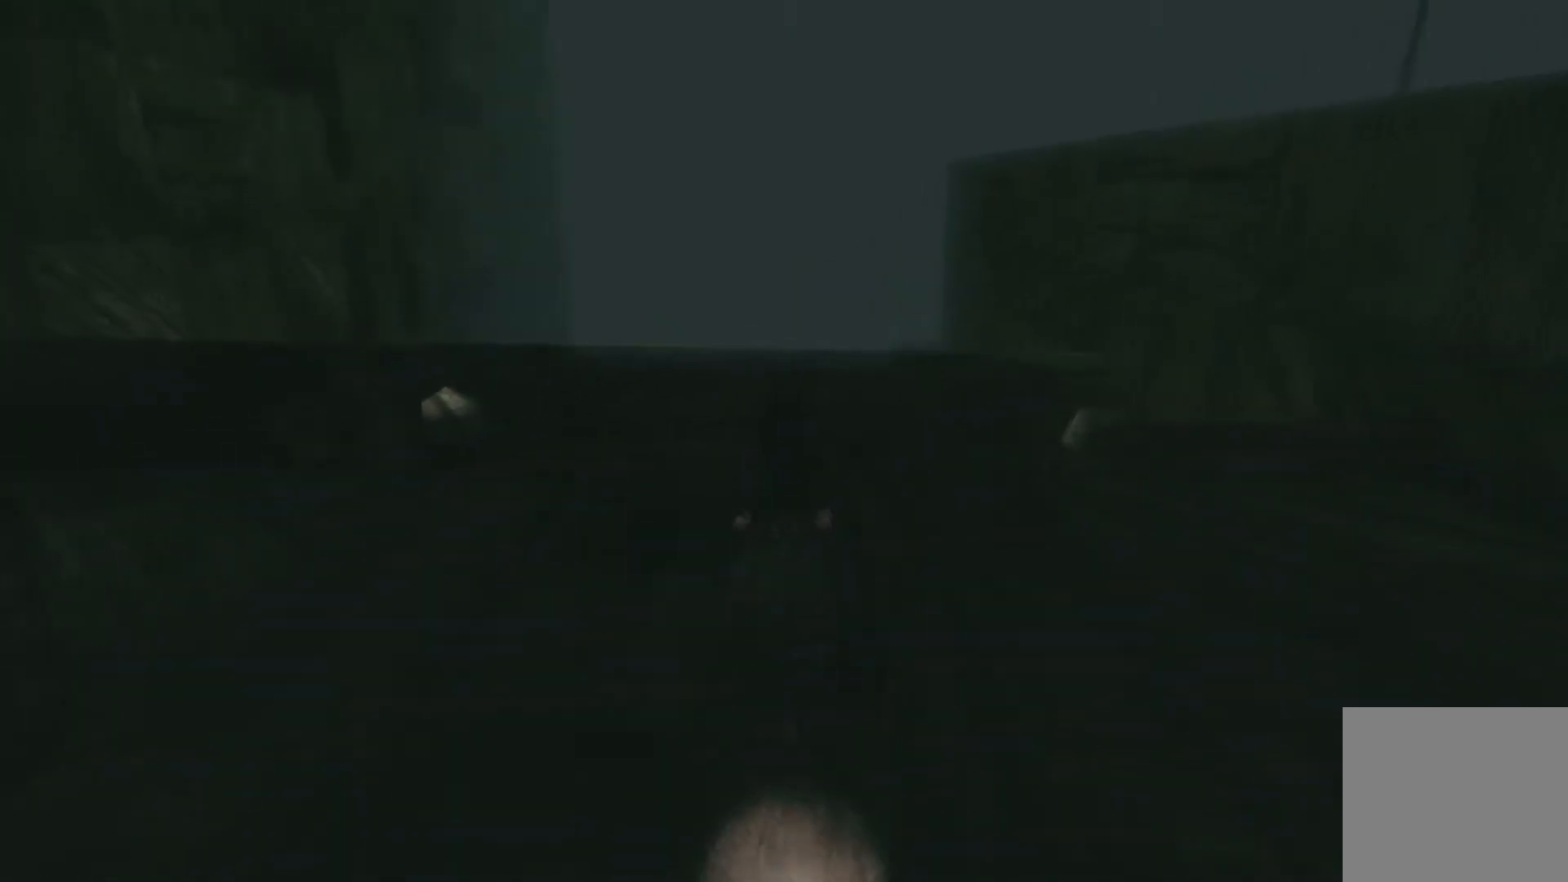
{"buttons": [], "left_stick": "center", "right_stick": "down-left", "events": [[401, "right_stick", "down-left"]]}
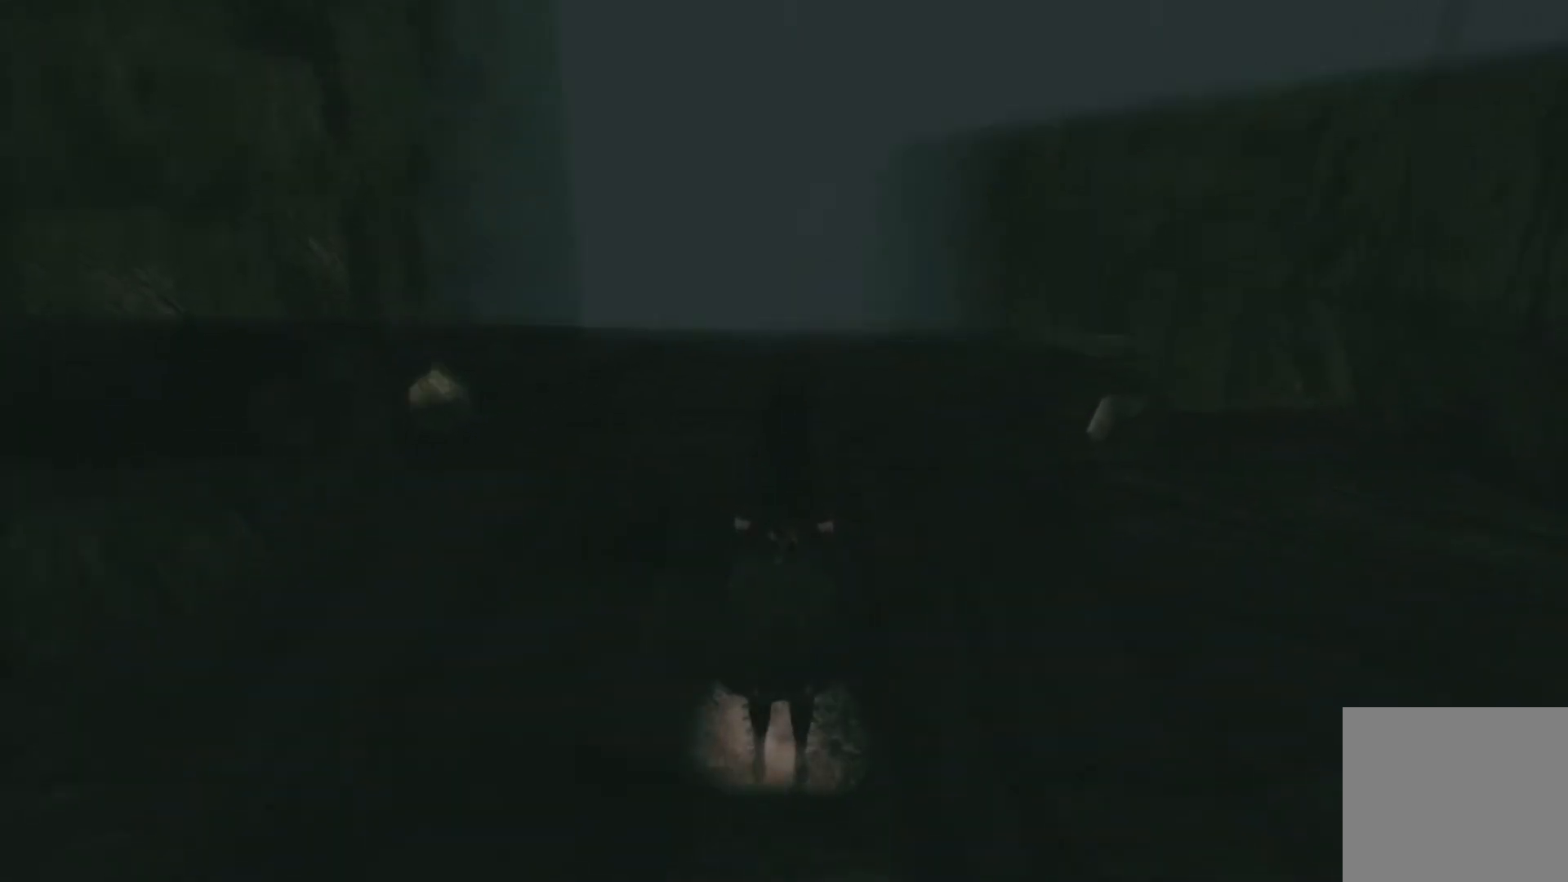
{"buttons": [], "left_stick": "center", "right_stick": "center", "events": [[66, "right_stick", "center"]]}